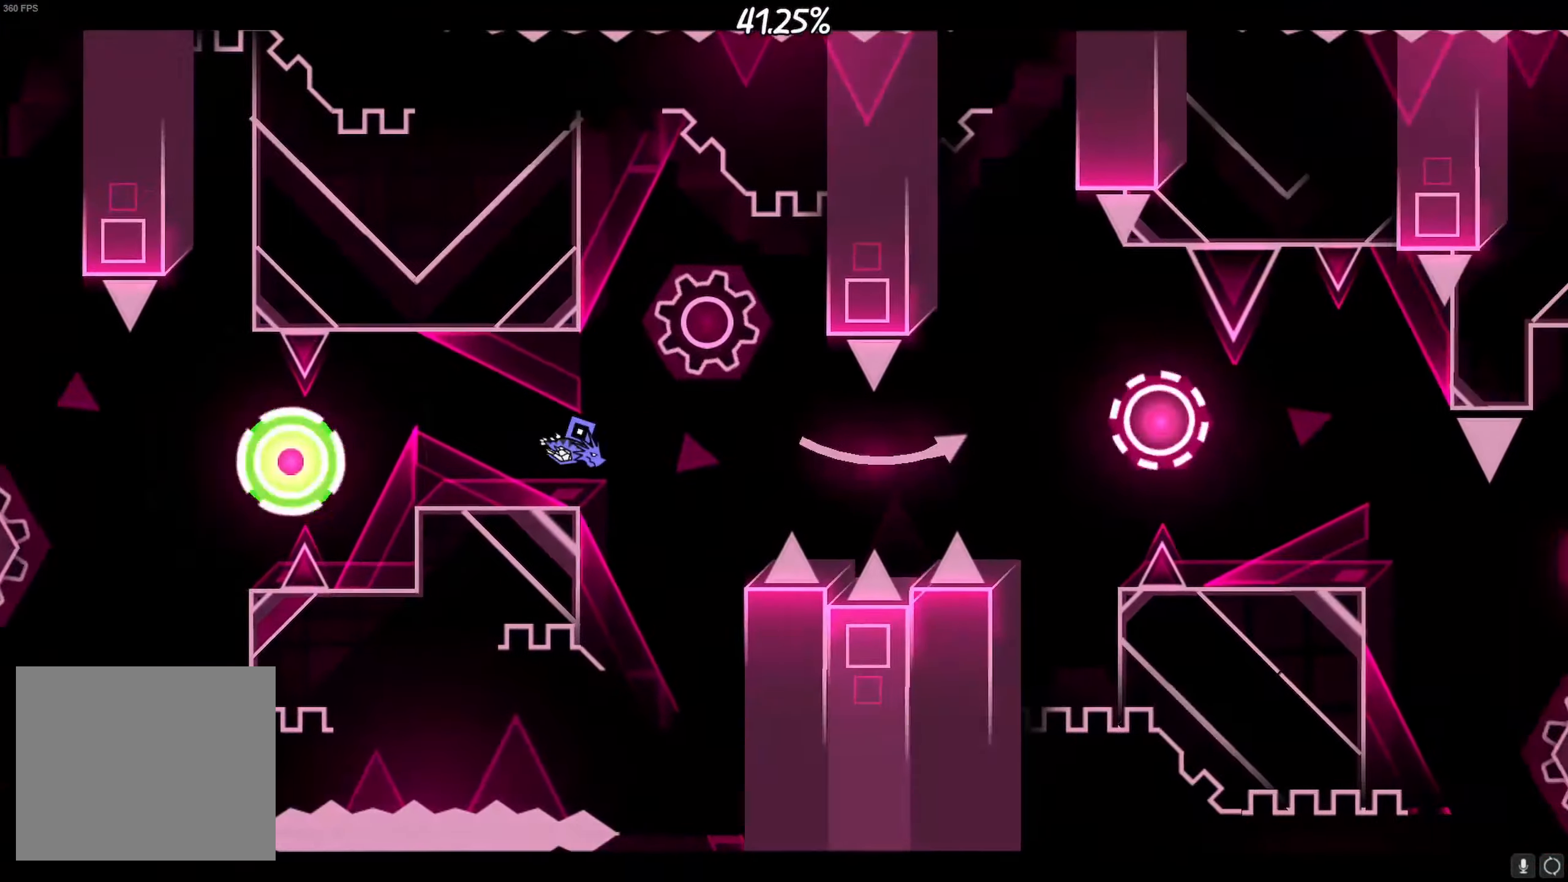
Gameplay with a controller (PlayStation layout); each line is a JSON object with the inputs held at the frame after it. "events" lists button and stick changes between this image and that frame as [ms after this image, input, new state], when the widget could be followed in between.
{"buttons": ["CROSS"], "left_stick": "center", "right_stick": "center", "events": [[334, "CROSS", "up"], [417, "CROSS", "down"]]}
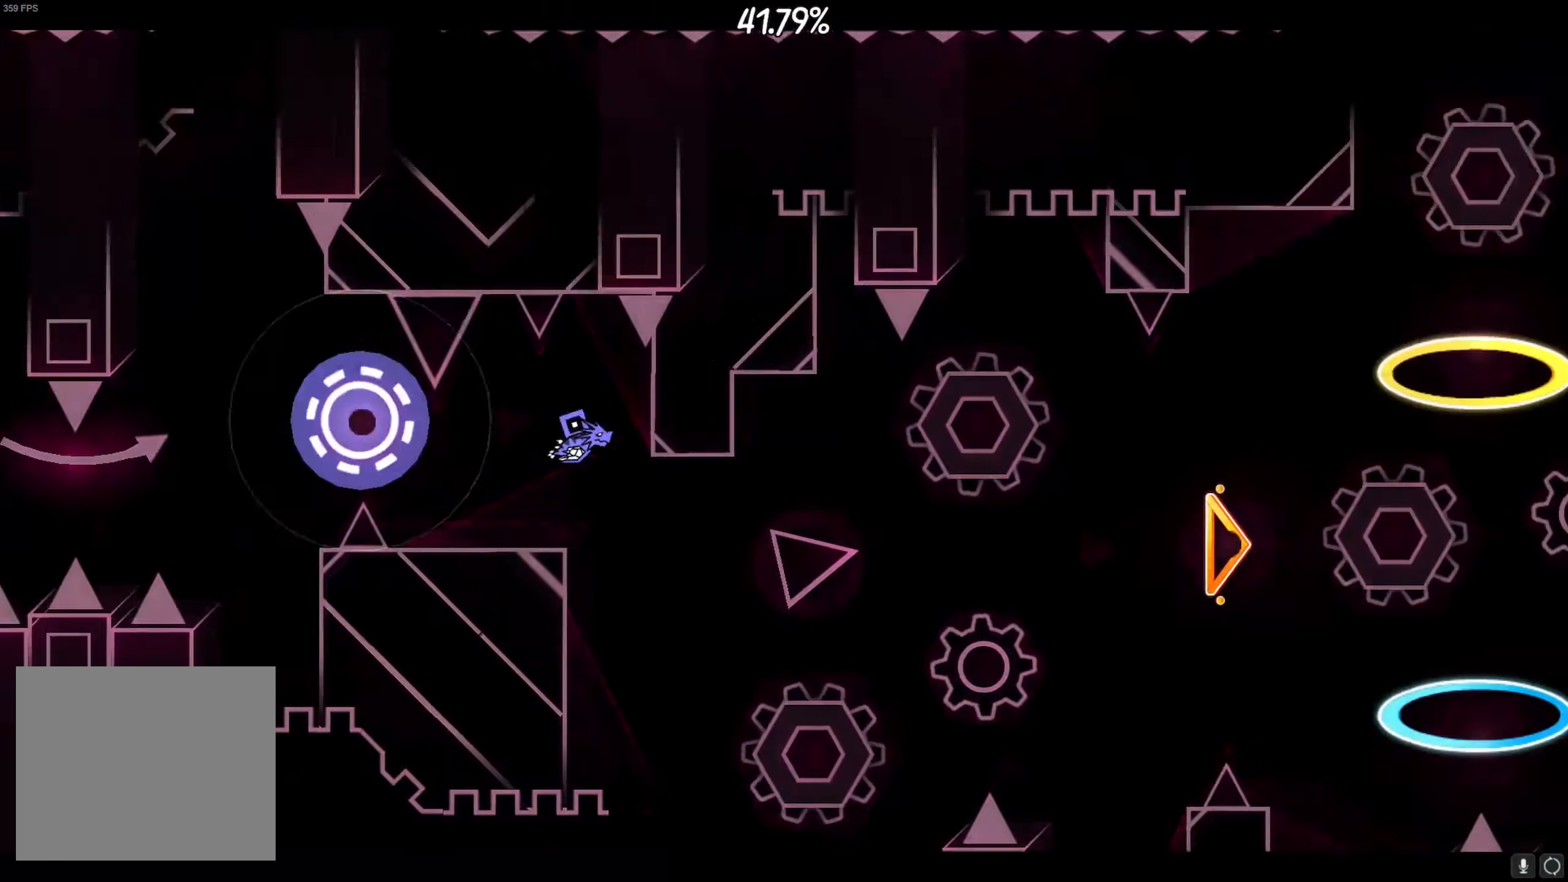
{"buttons": ["CROSS"], "left_stick": "center", "right_stick": "center", "events": []}
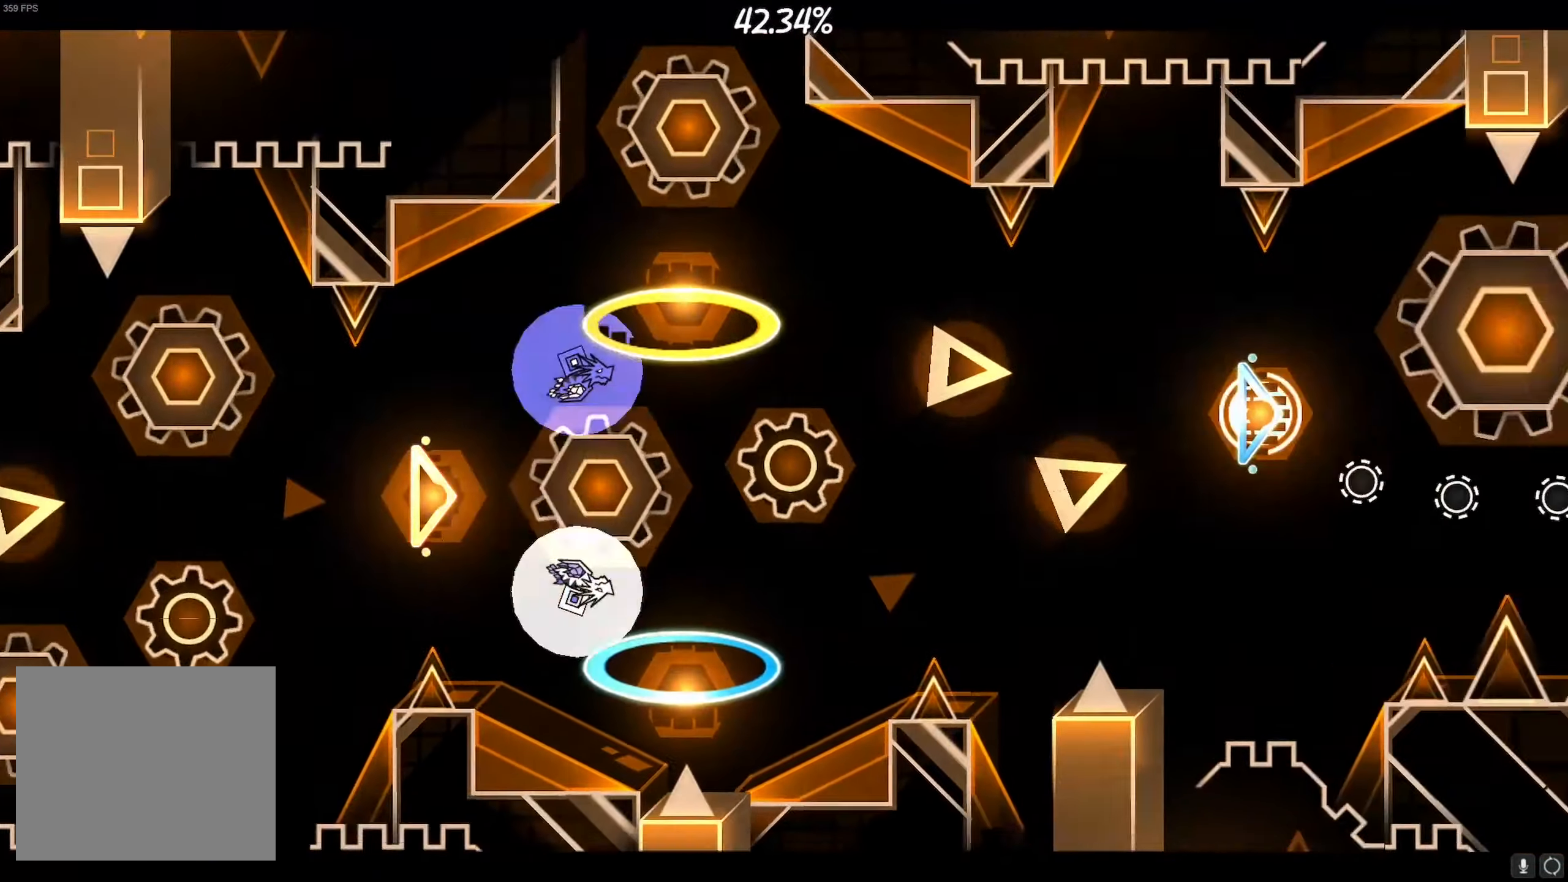
{"buttons": ["CROSS"], "left_stick": "center", "right_stick": "center", "events": [[367, "CROSS", "up"], [434, "CROSS", "down"]]}
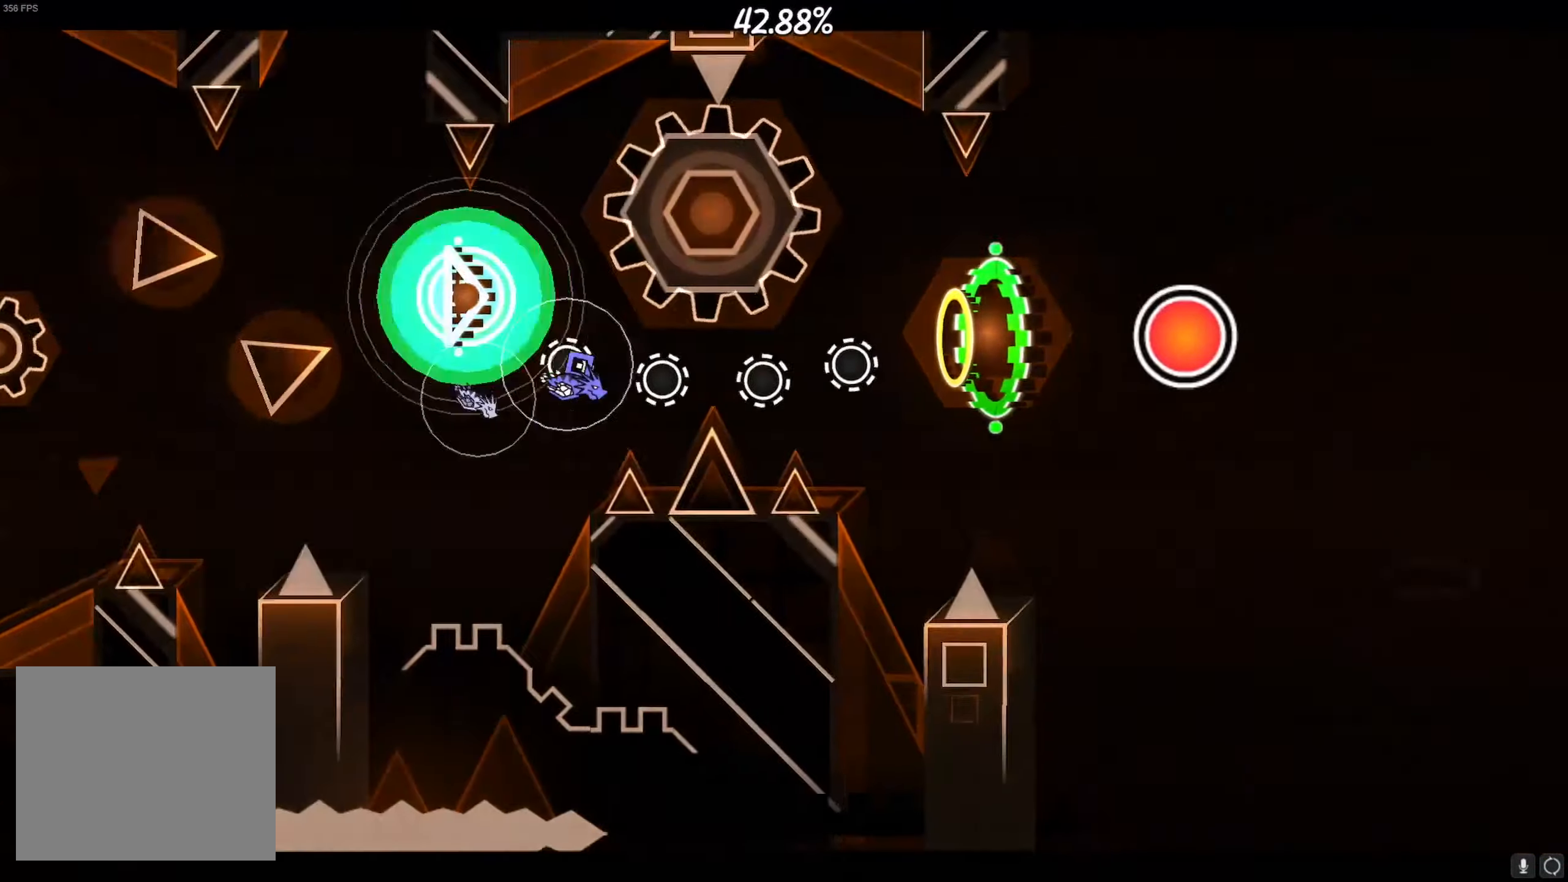
{"buttons": ["CROSS"], "left_stick": "center", "right_stick": "center", "events": [[317, "CROSS", "up"], [383, "CROSS", "down"]]}
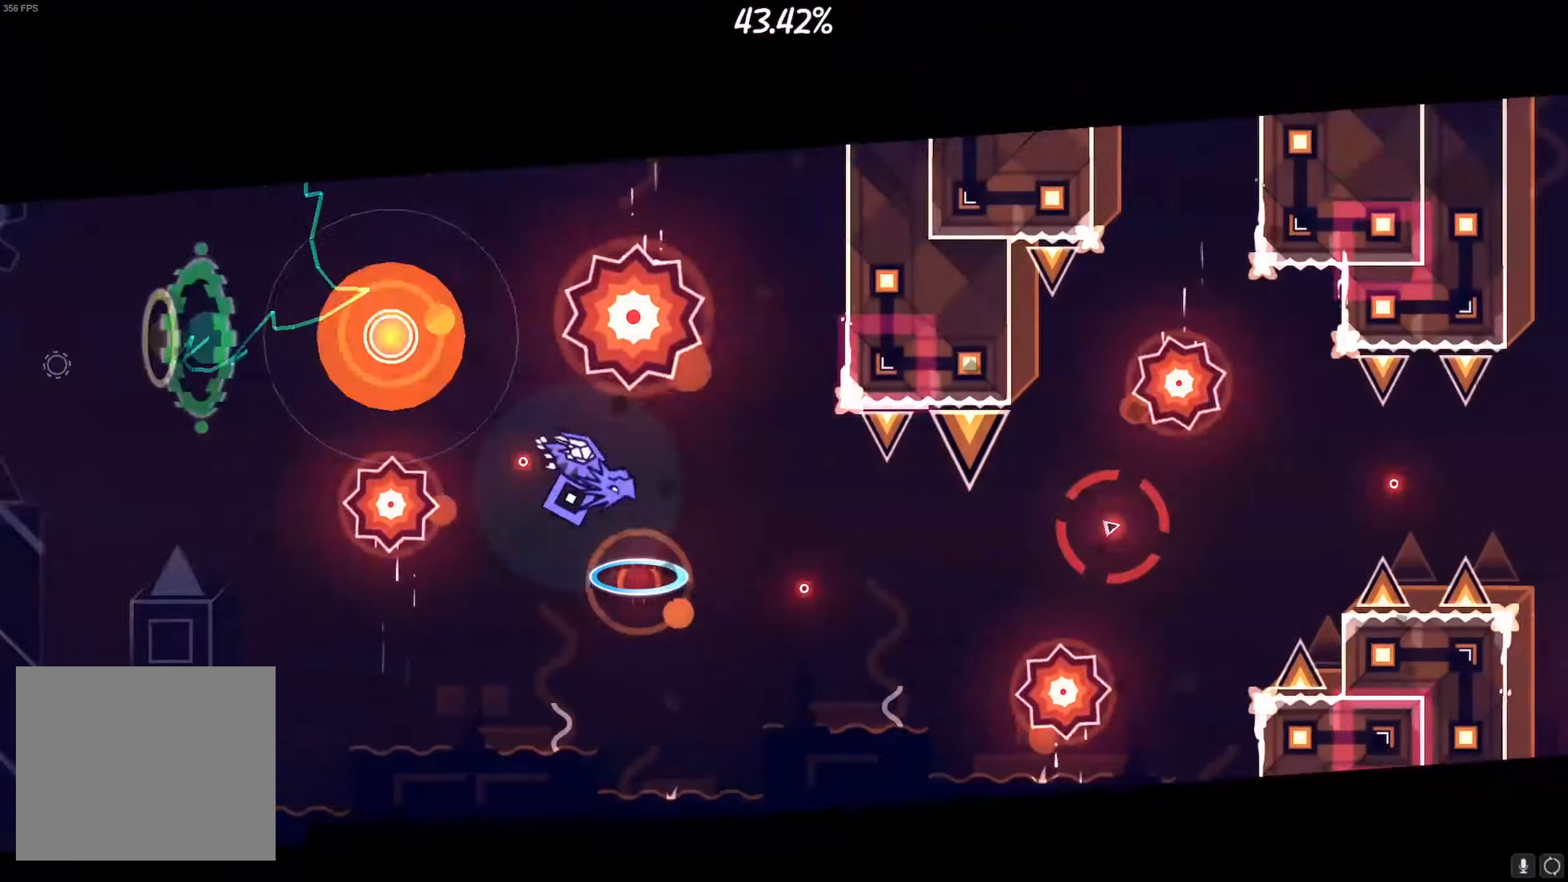
{"buttons": [], "left_stick": "center", "right_stick": "center", "events": [[383, "CROSS", "up"]]}
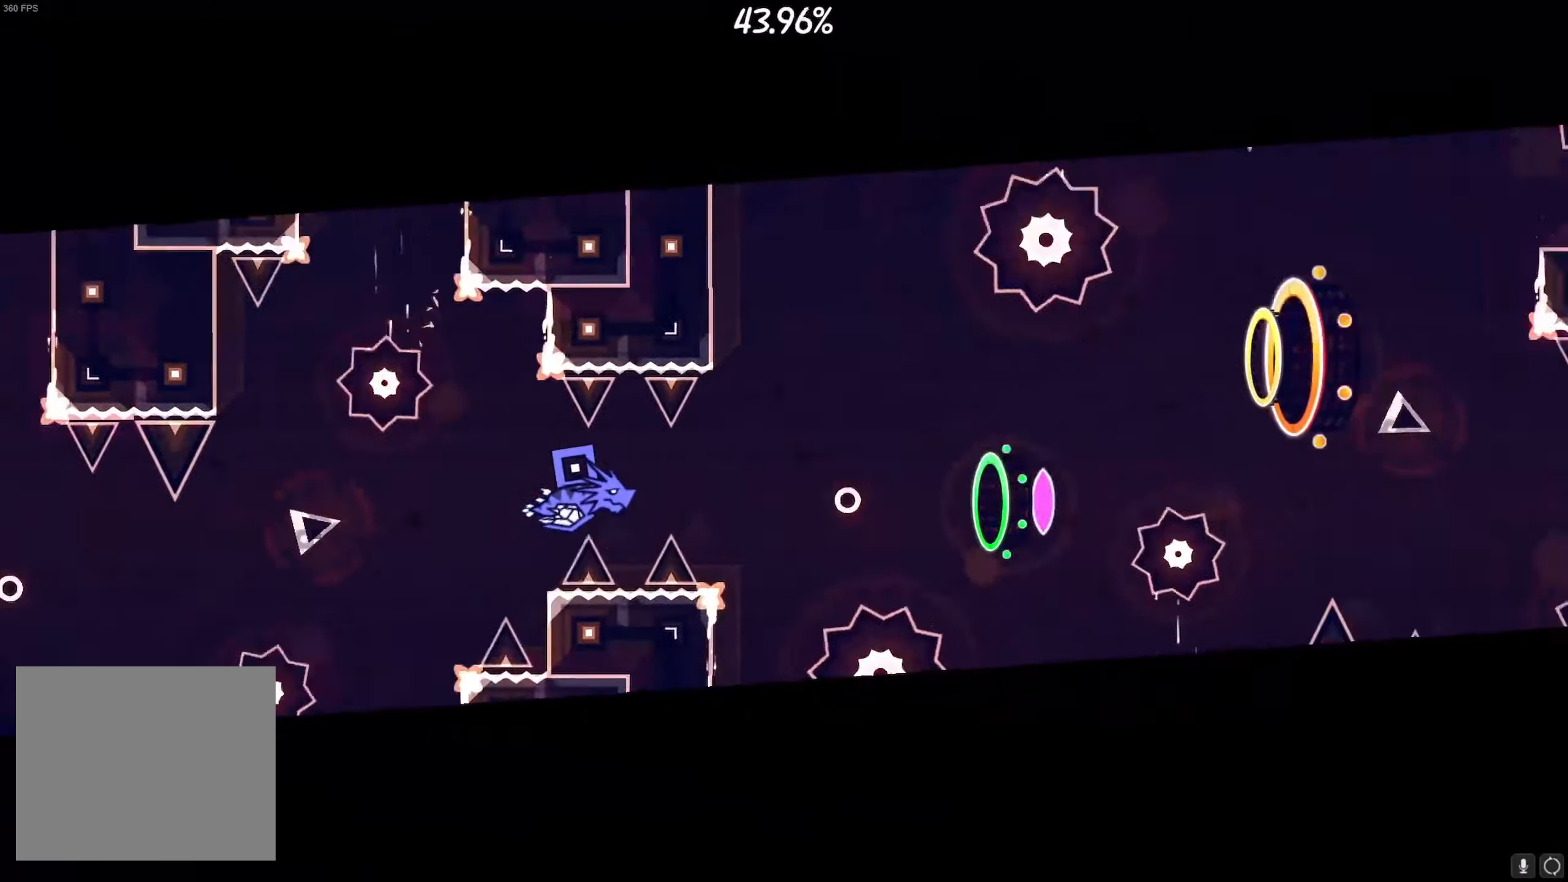
{"buttons": ["CROSS"], "left_stick": "center", "right_stick": "center", "events": [[433, "CROSS", "down"]]}
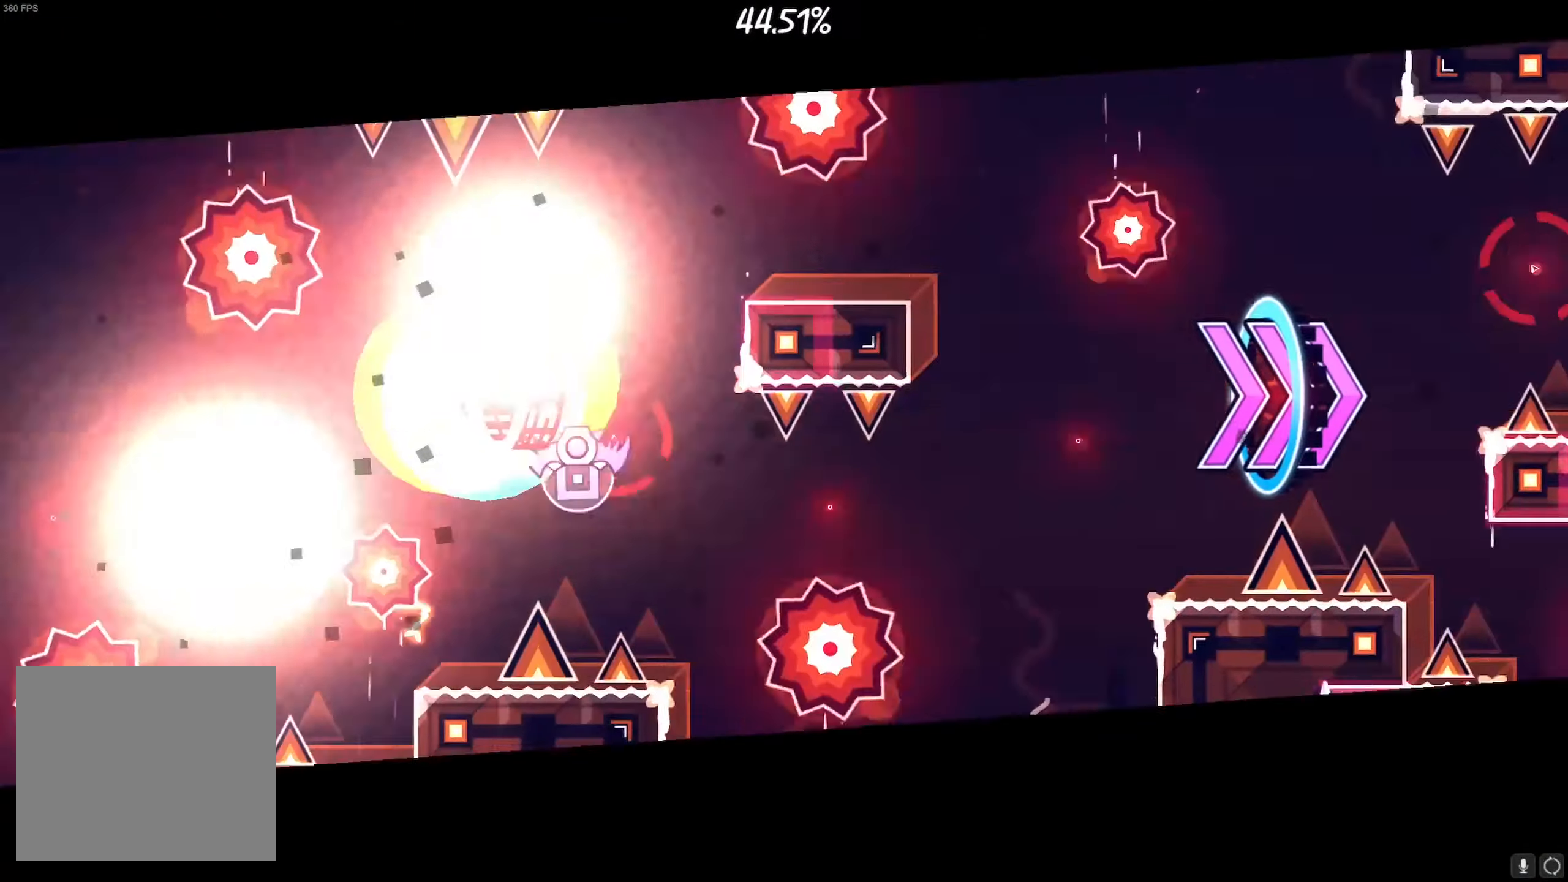
{"buttons": ["CROSS"], "left_stick": "center", "right_stick": "center", "events": [[16, "CROSS", "up"], [450, "CROSS", "down"]]}
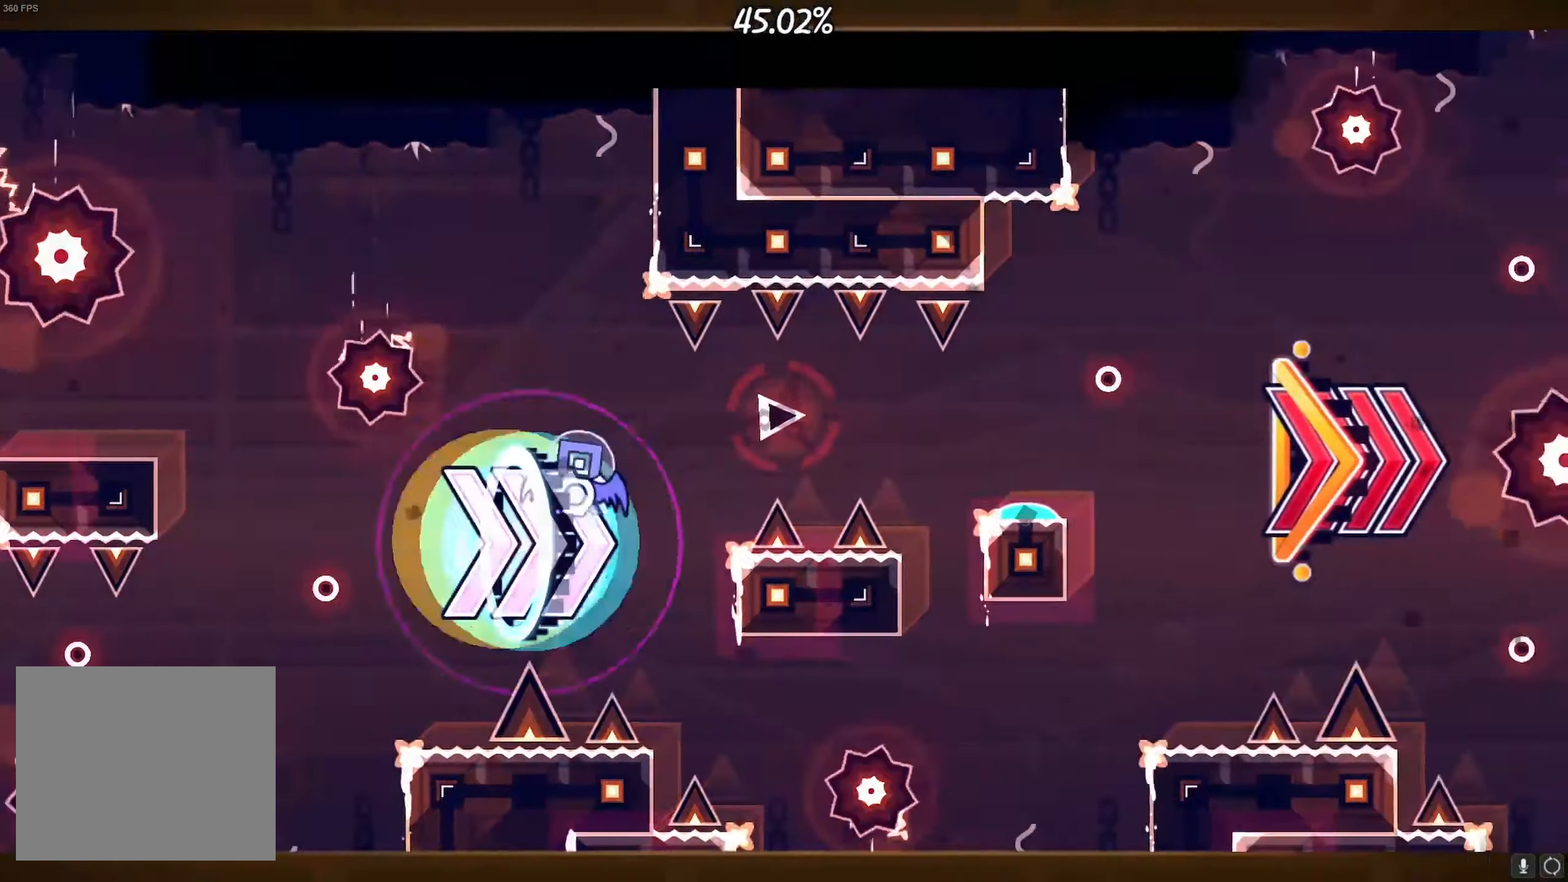
{"buttons": [], "left_stick": "center", "right_stick": "center", "events": [[33, "CROSS", "up"]]}
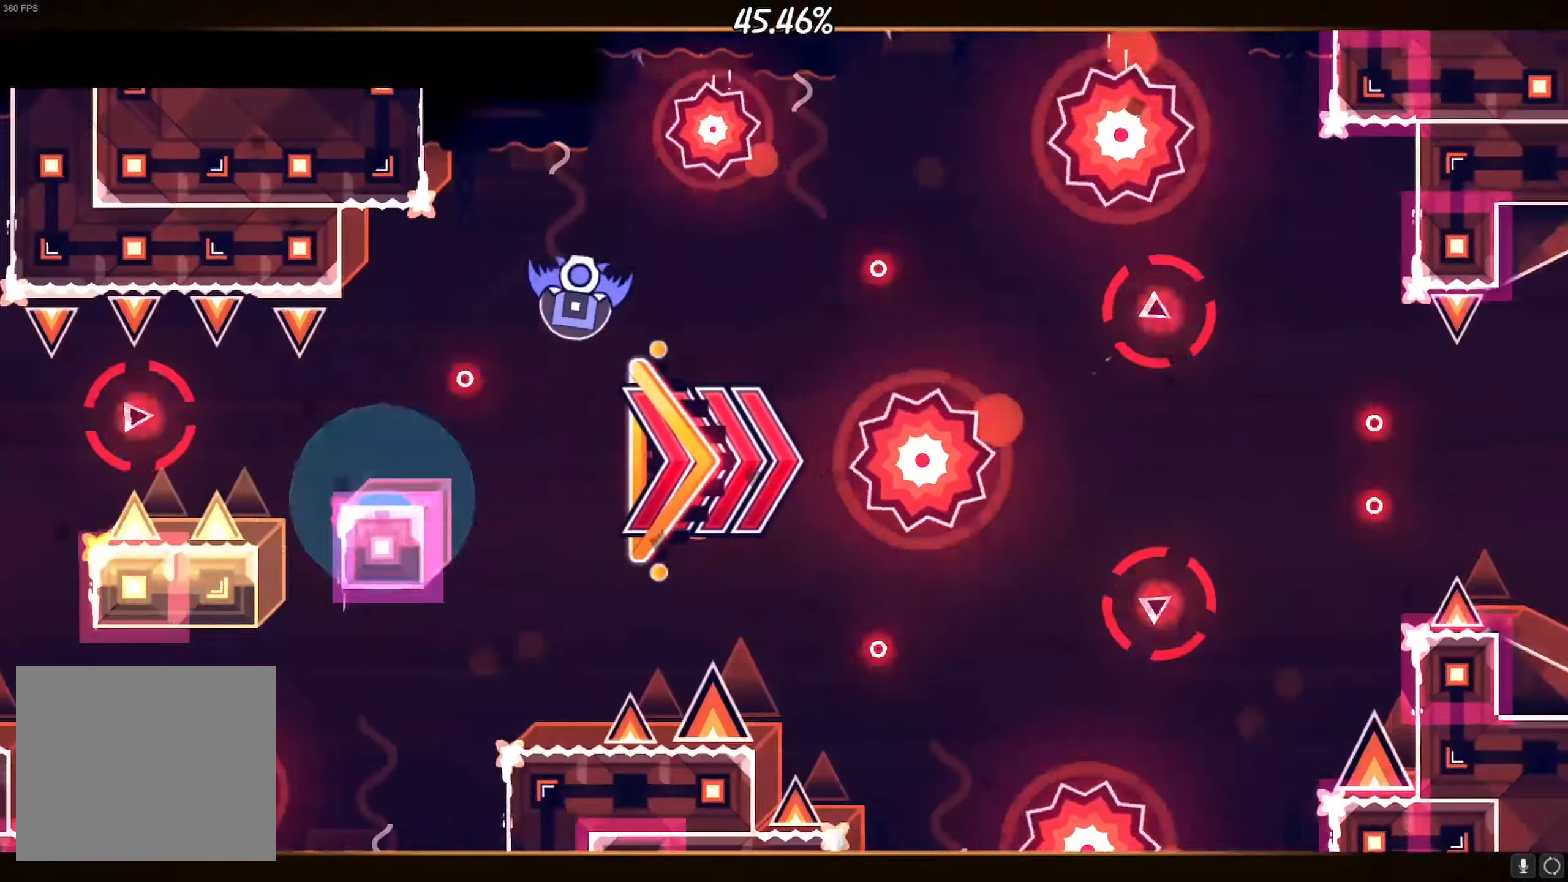
{"buttons": [], "left_stick": "center", "right_stick": "center", "events": [[216, "CROSS", "down"], [283, "CROSS", "up"], [400, "CROSS", "down"], [400, "L1", "down"], [416, "L1", "up"], [433, "CROSS", "up"]]}
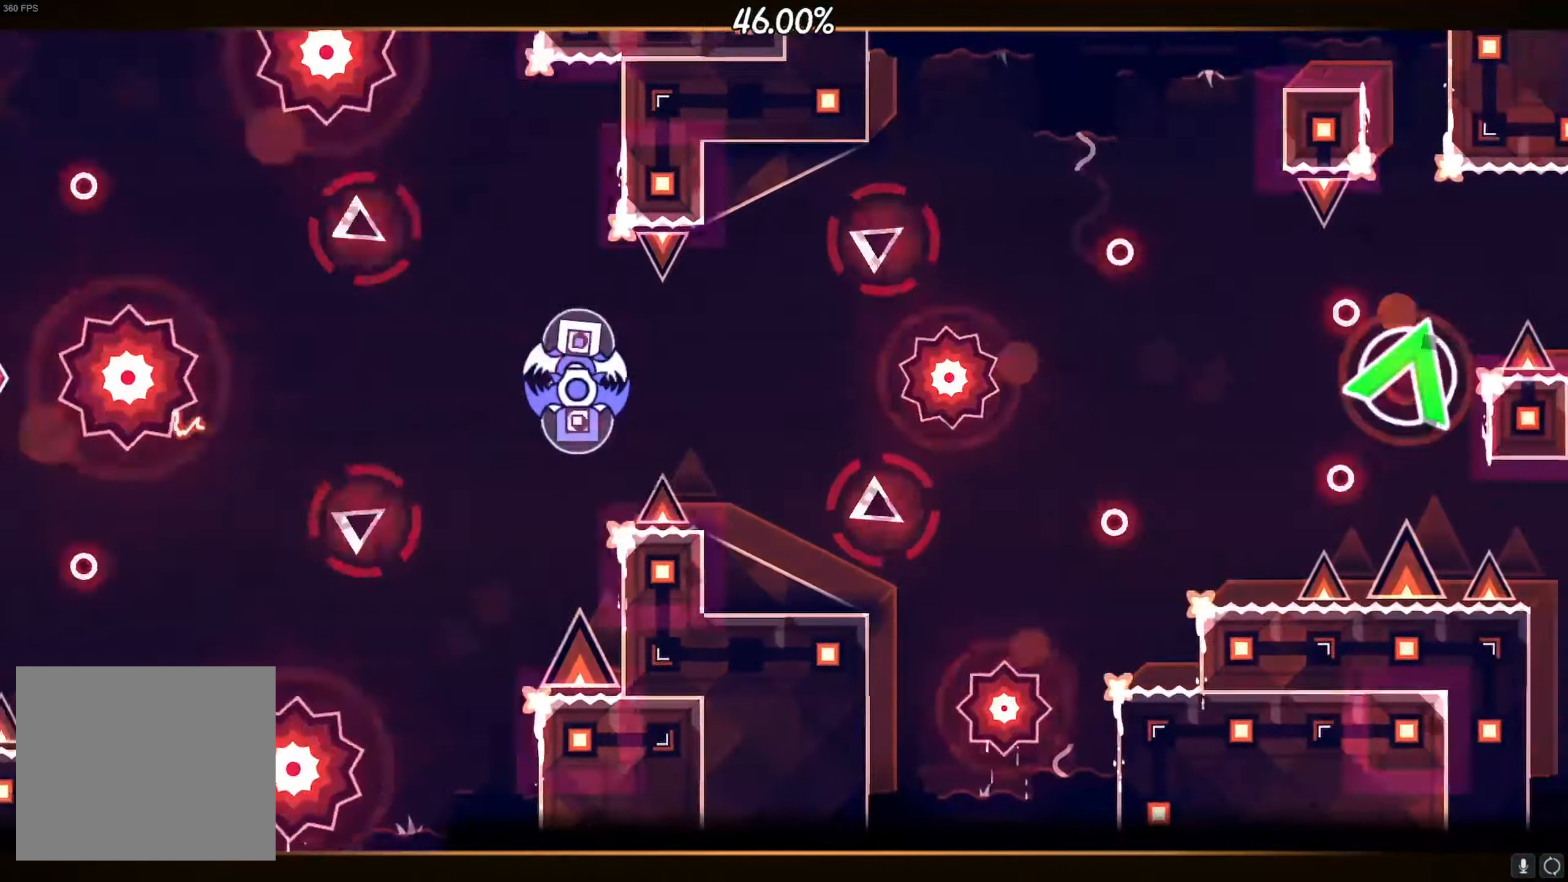
{"buttons": [], "left_stick": "center", "right_stick": "center", "events": [[100, "CROSS", "down"], [150, "CROSS", "up"]]}
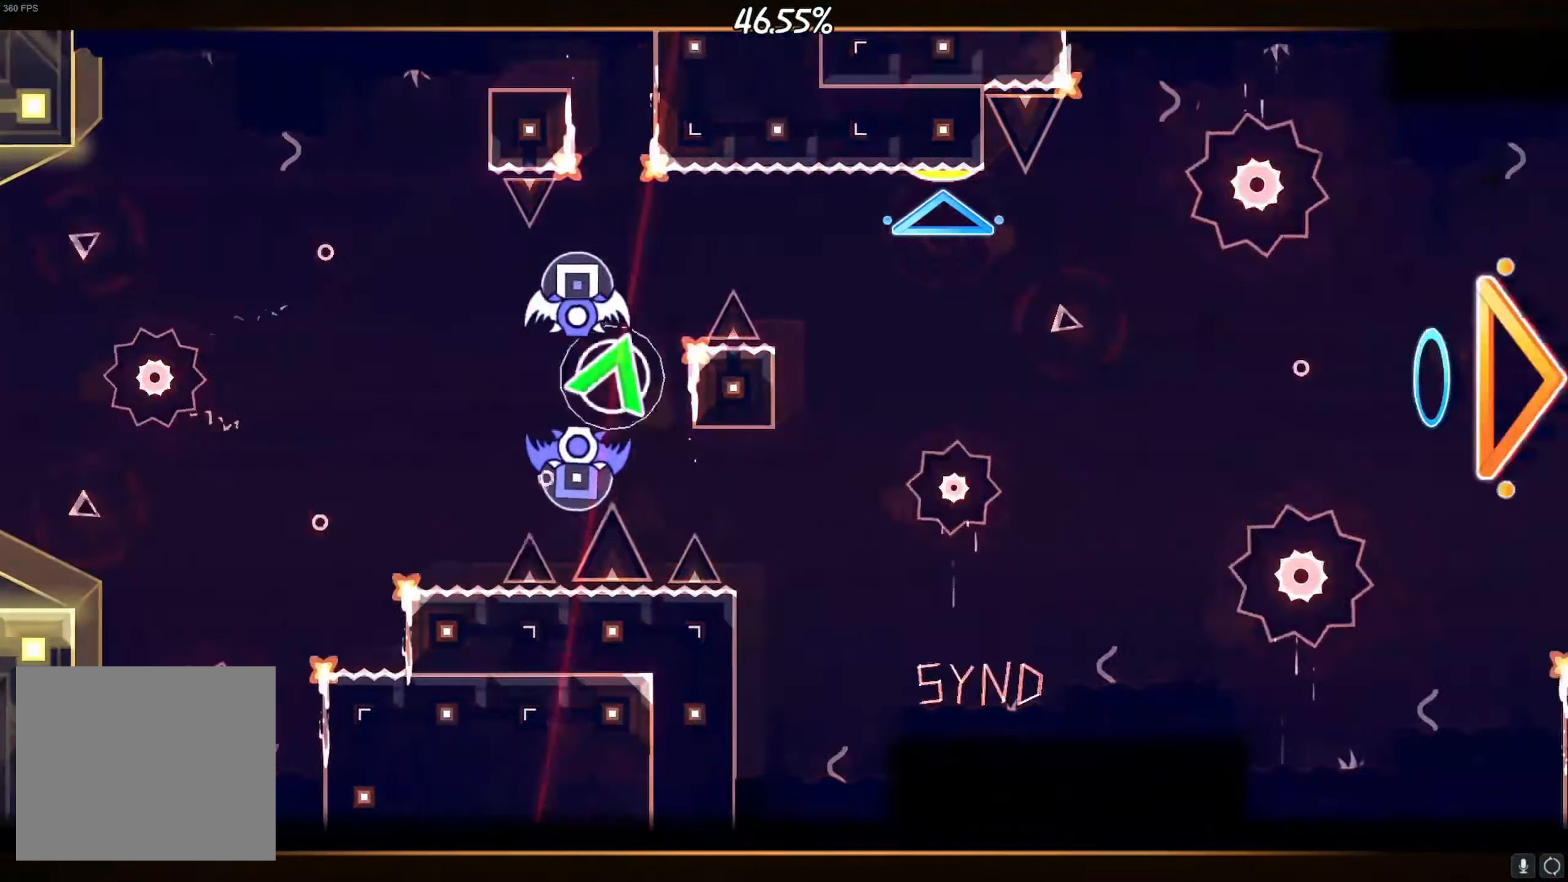
{"buttons": [], "left_stick": "center", "right_stick": "center", "events": [[33, "CROSS", "down"], [433, "CROSS", "up"]]}
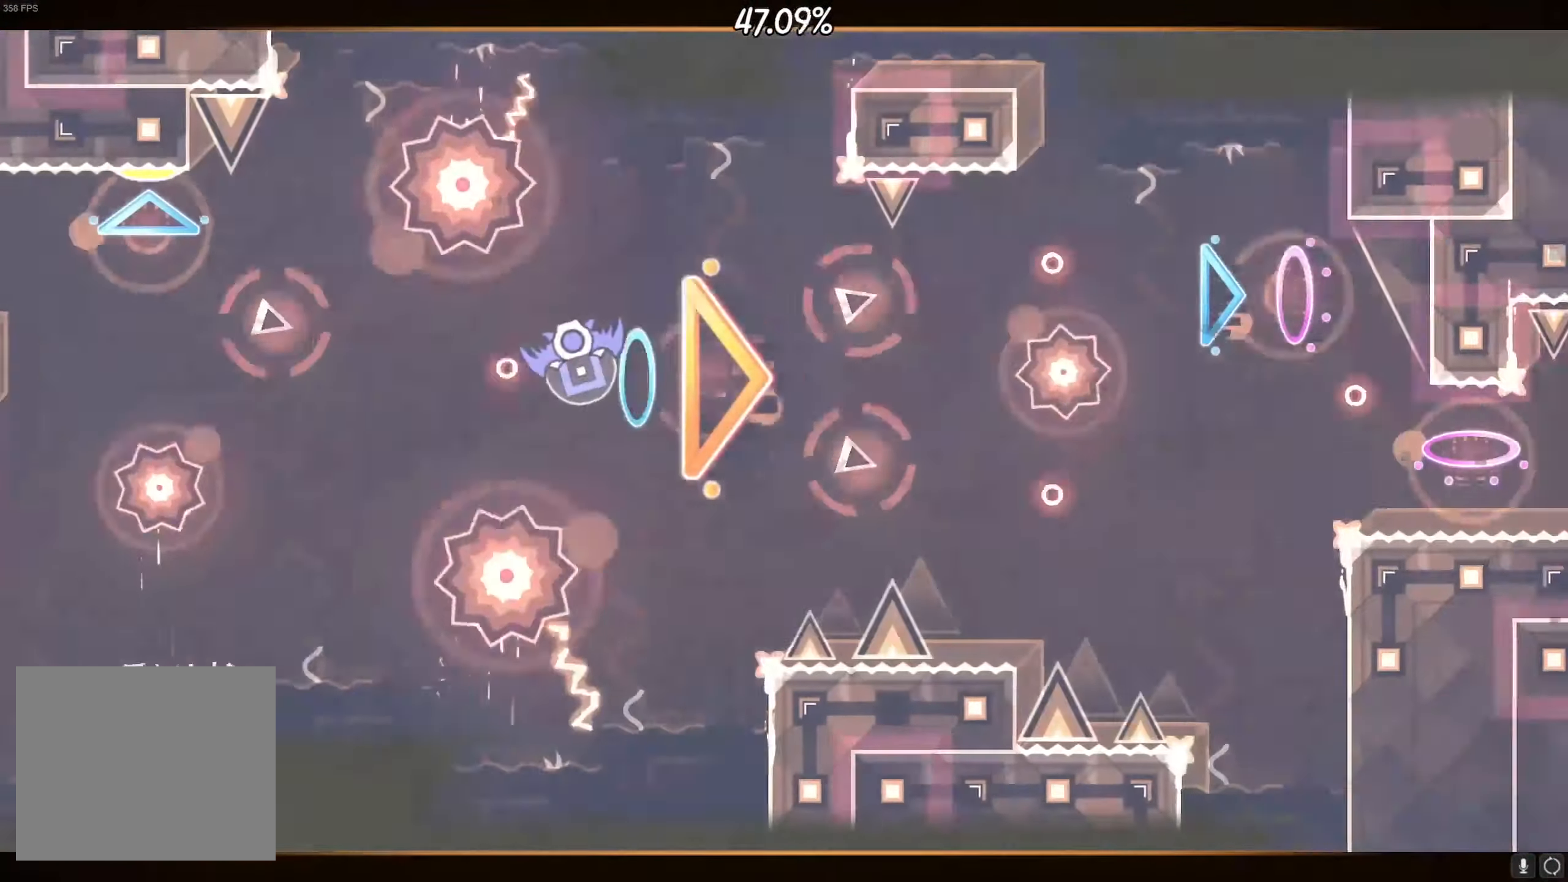
{"buttons": [], "left_stick": "center", "right_stick": "down"}
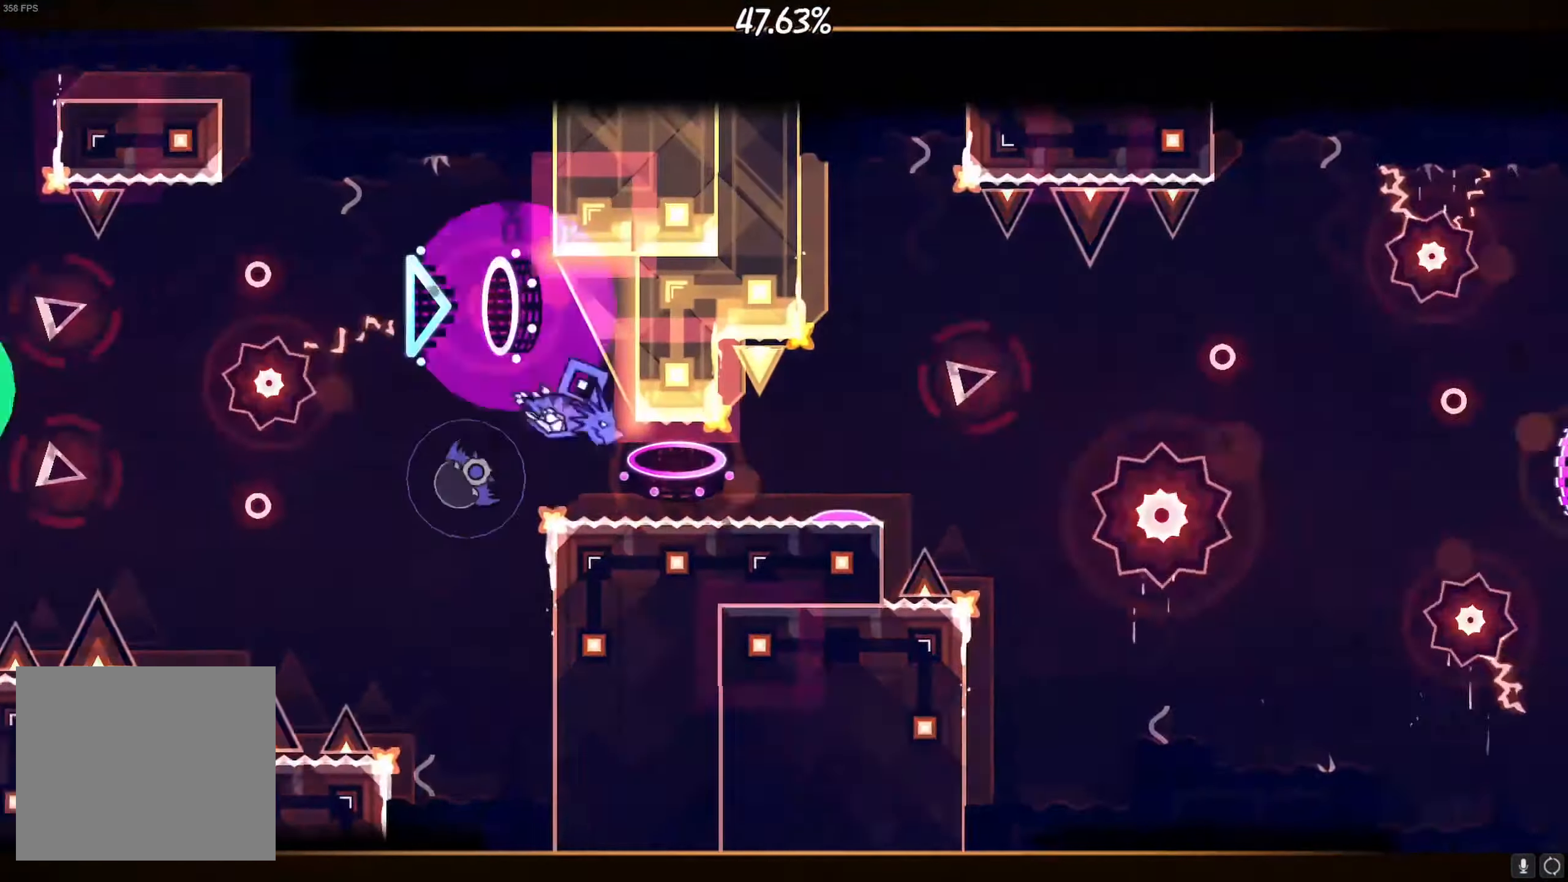
{"buttons": [], "left_stick": "center", "right_stick": "center", "events": [[16, "right_stick", "center"]]}
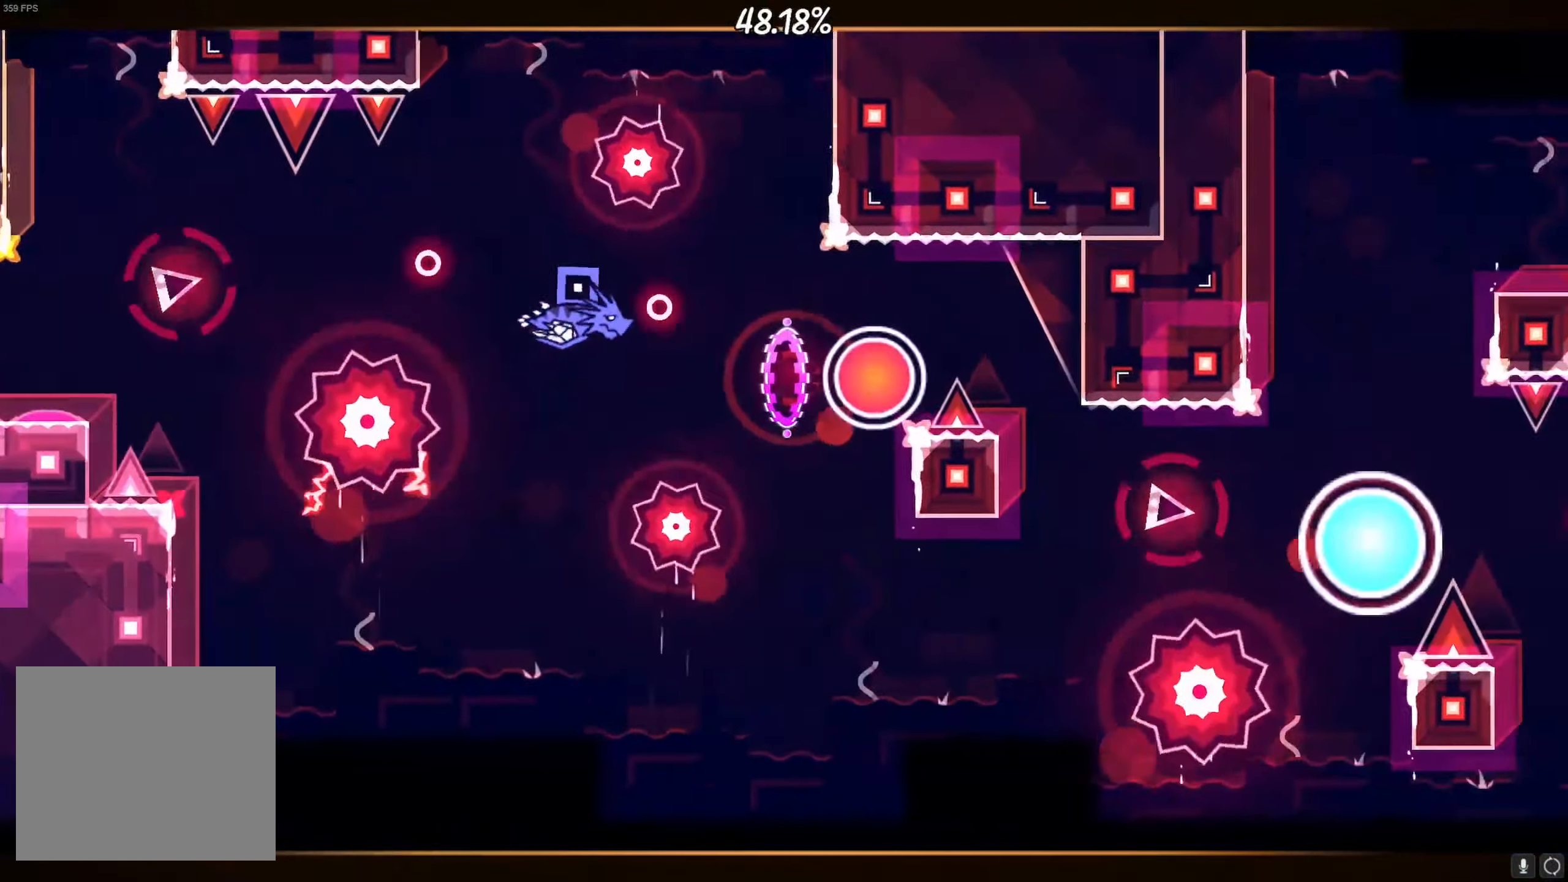
{"buttons": [], "left_stick": "center", "right_stick": "center", "events": [[183, "CROSS", "down"], [417, "CROSS", "up"]]}
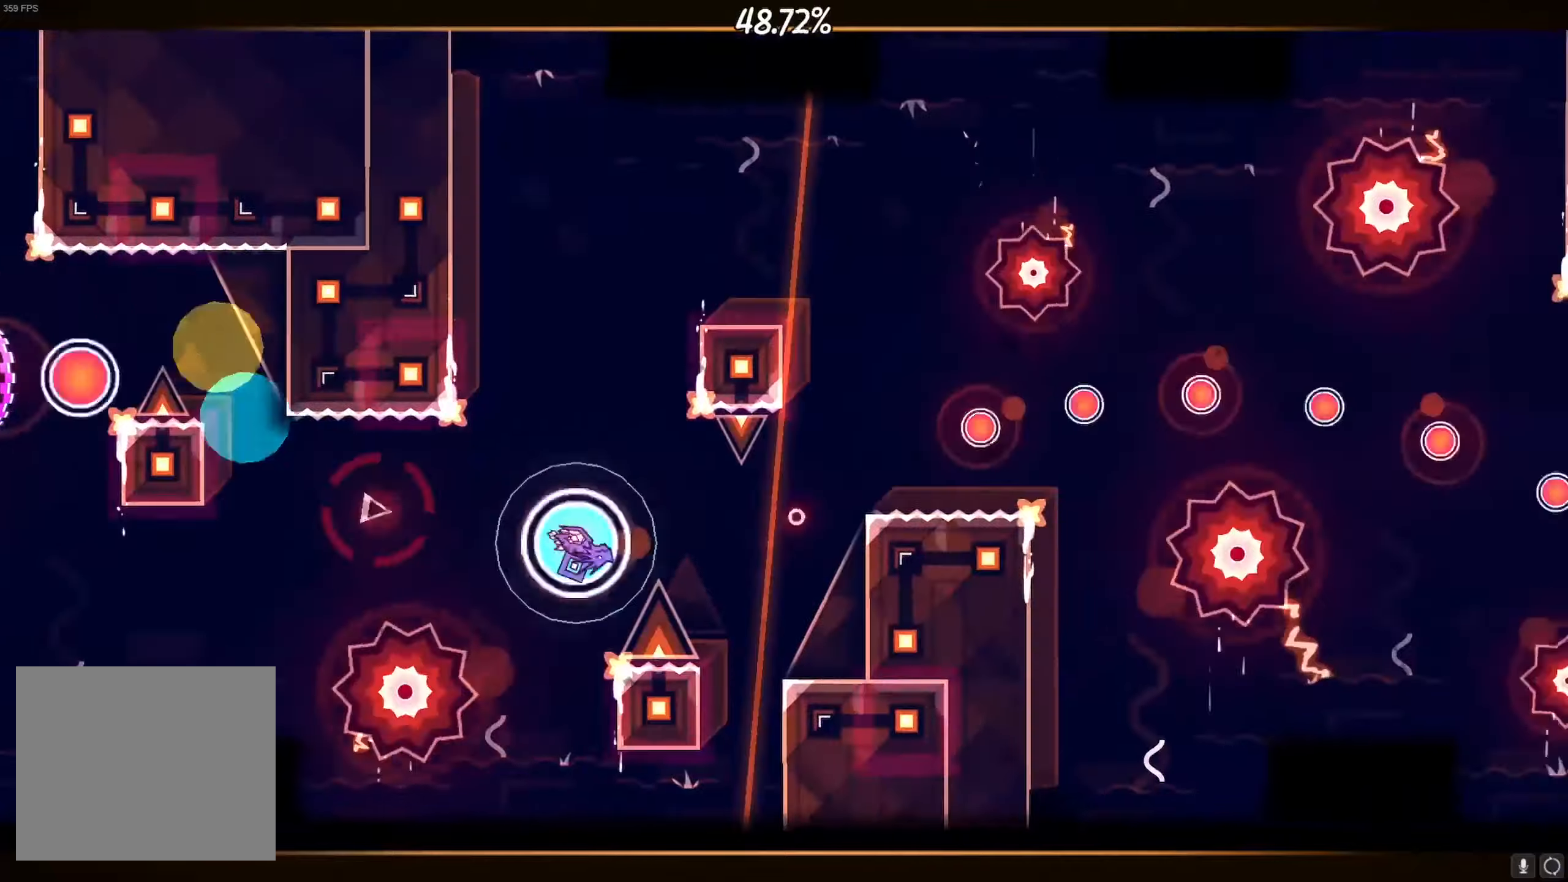
{"buttons": ["CROSS"], "left_stick": "center", "right_stick": "center", "events": [[17, "CROSS", "down"]]}
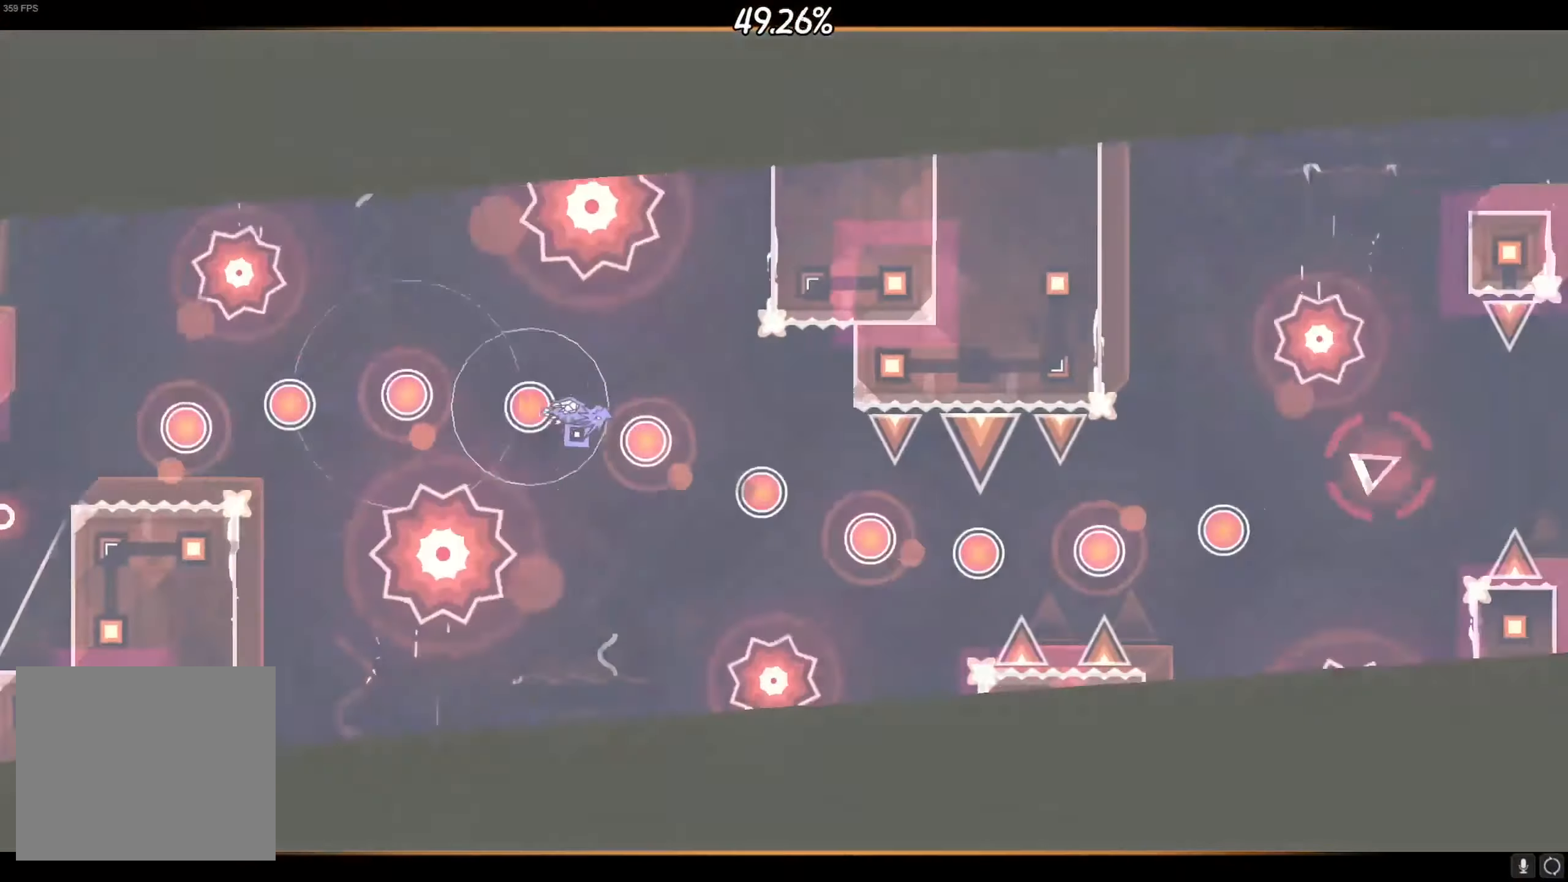
{"buttons": [], "left_stick": "center", "right_stick": "center", "events": [[133, "CROSS", "up"], [183, "left_stick", "down-right"], [300, "left_stick", "center"], [367, "left_stick", "down-right"], [483, "left_stick", "center"]]}
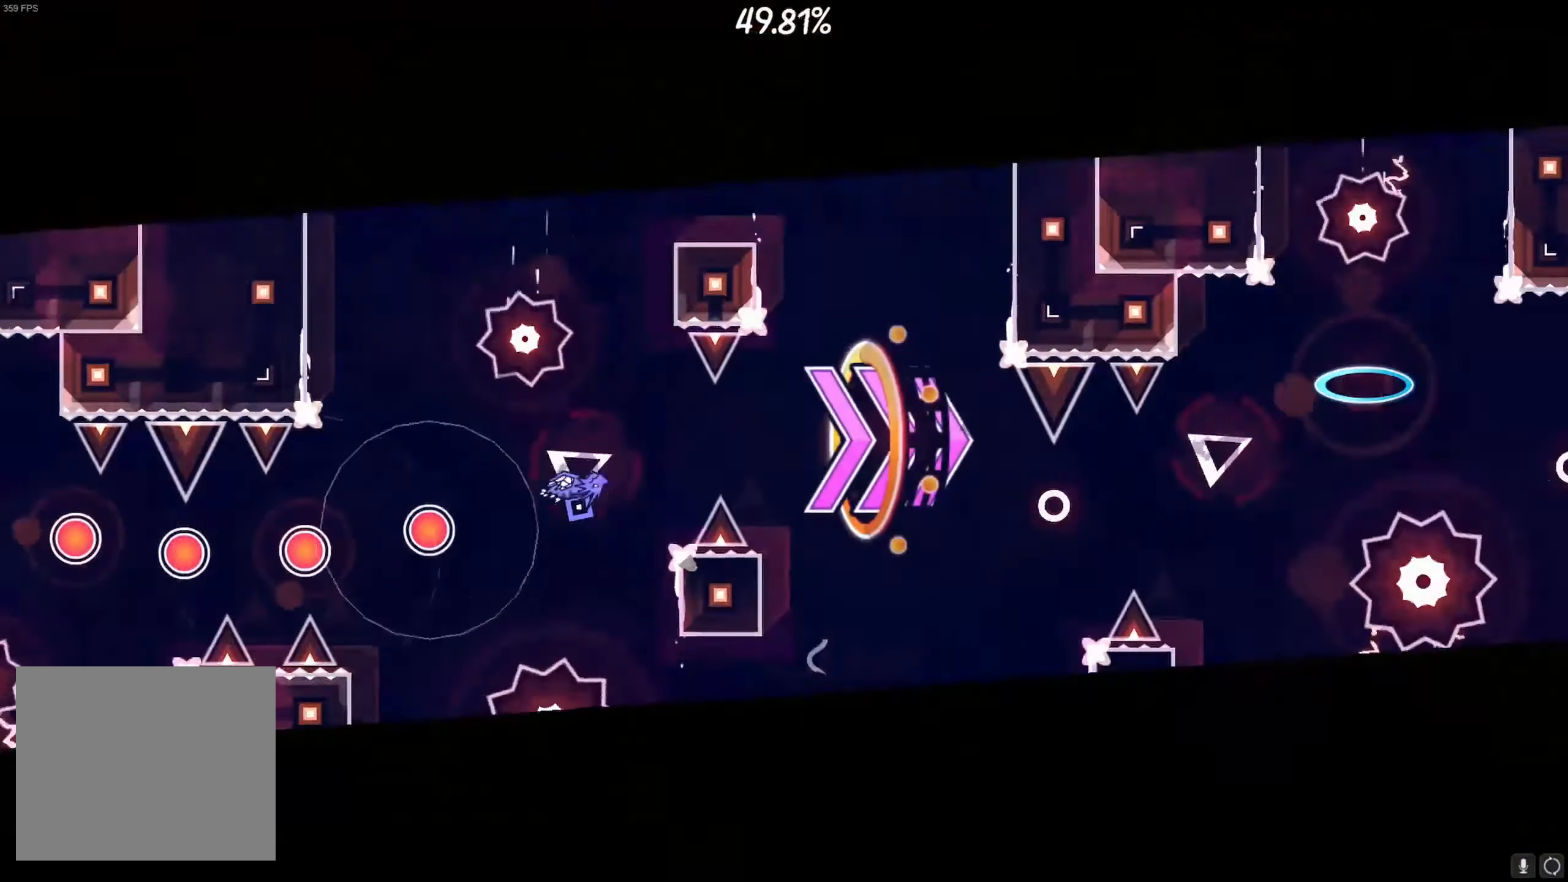
{"buttons": [], "left_stick": "center", "right_stick": "center", "events": [[33, "CROSS", "down"], [67, "CROSS", "up"], [183, "CROSS", "down"], [250, "CROSS", "up"]]}
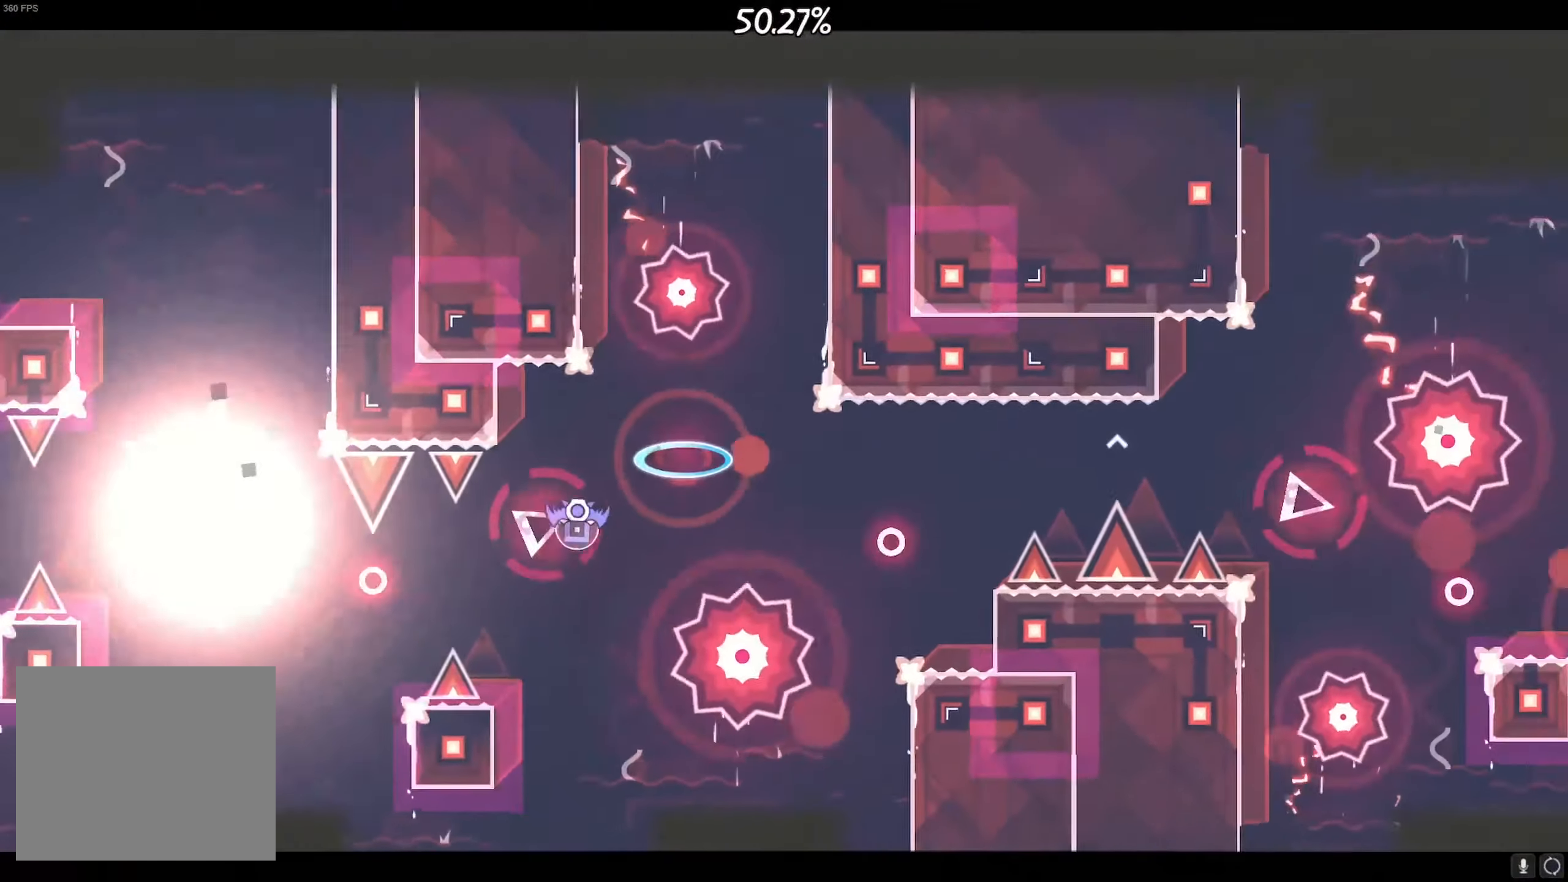
{"buttons": [], "left_stick": "center", "right_stick": "center", "events": [[150, "CROSS", "down"], [200, "CROSS", "up"], [283, "CROSS", "down"], [333, "CROSS", "up"], [400, "CROSS", "down"], [450, "CROSS", "up"]]}
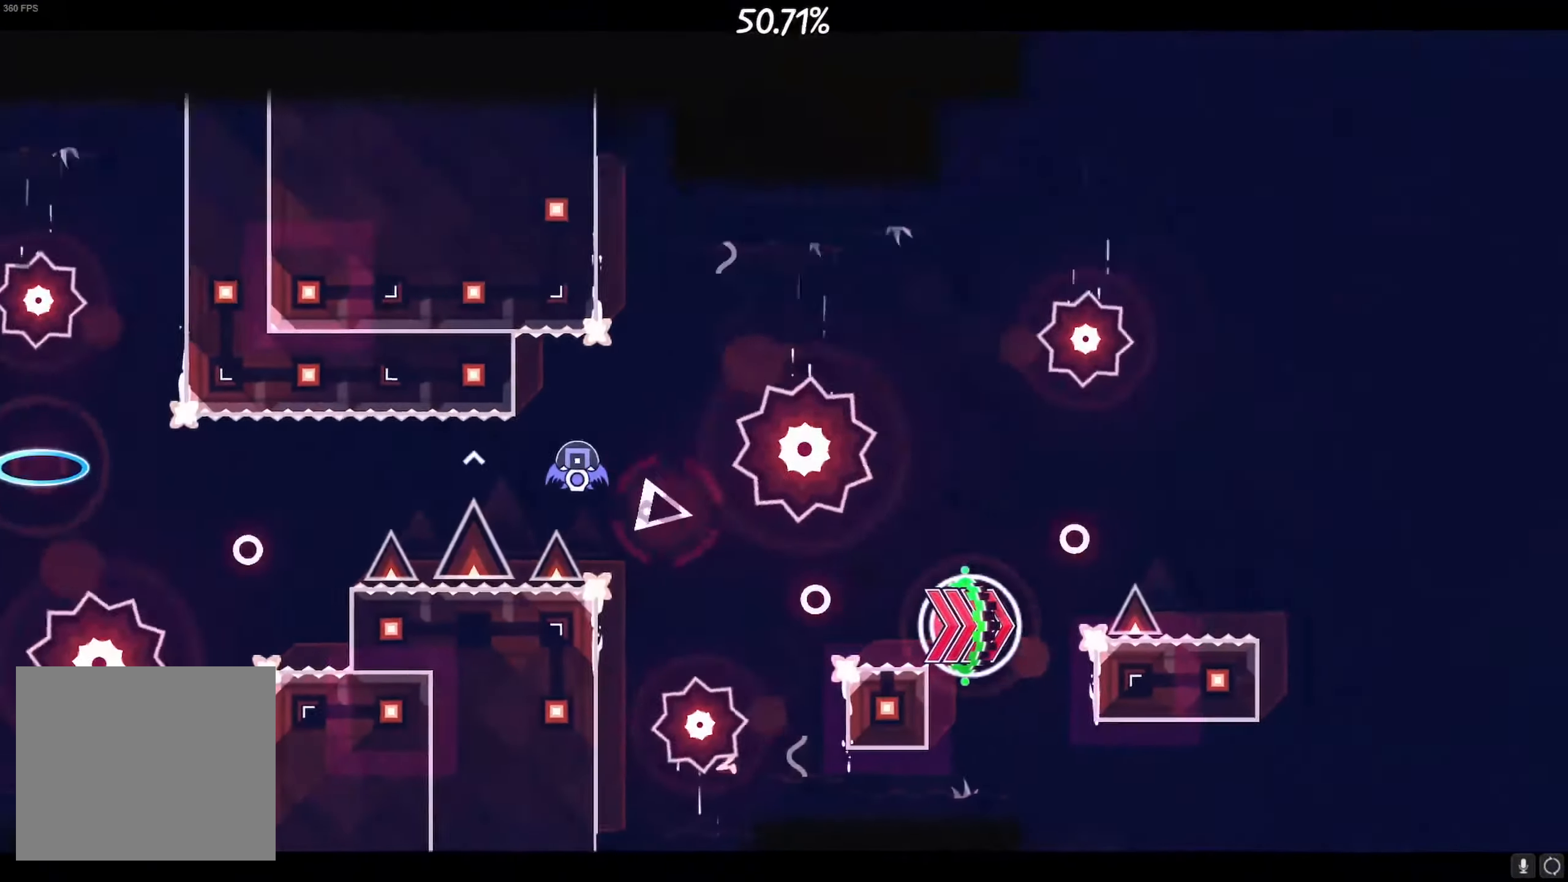
{"buttons": ["CROSS"], "left_stick": "center", "right_stick": "center", "events": [[300, "CROSS", "down"]]}
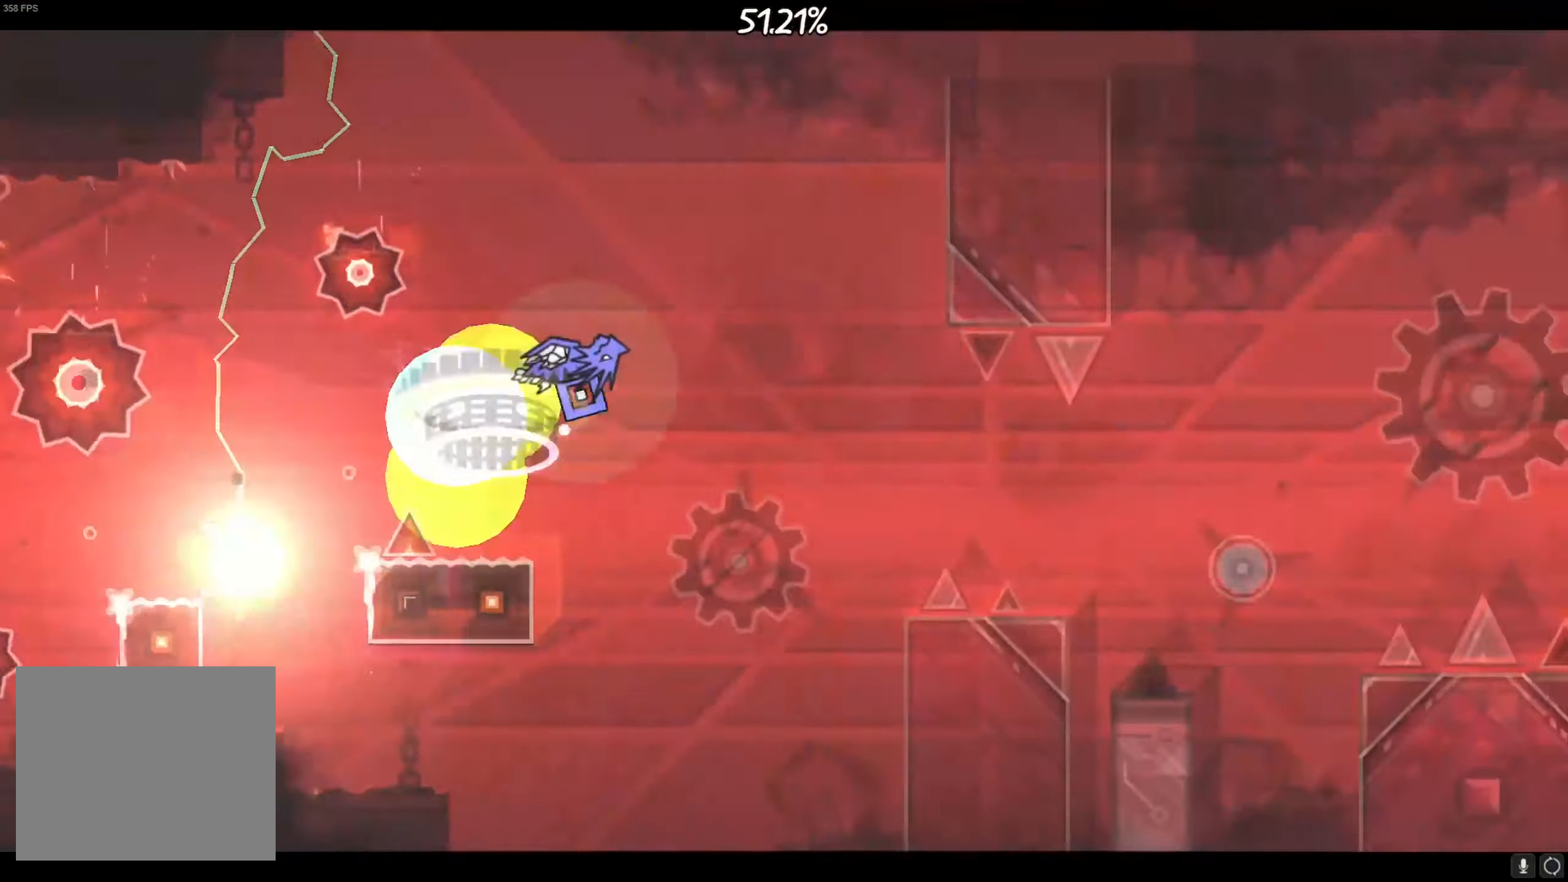
{"buttons": ["CROSS"], "left_stick": "center", "right_stick": "center", "events": [[283, "CROSS", "up"], [283, "L1", "down"], [333, "L1", "up"], [417, "CROSS", "down"]]}
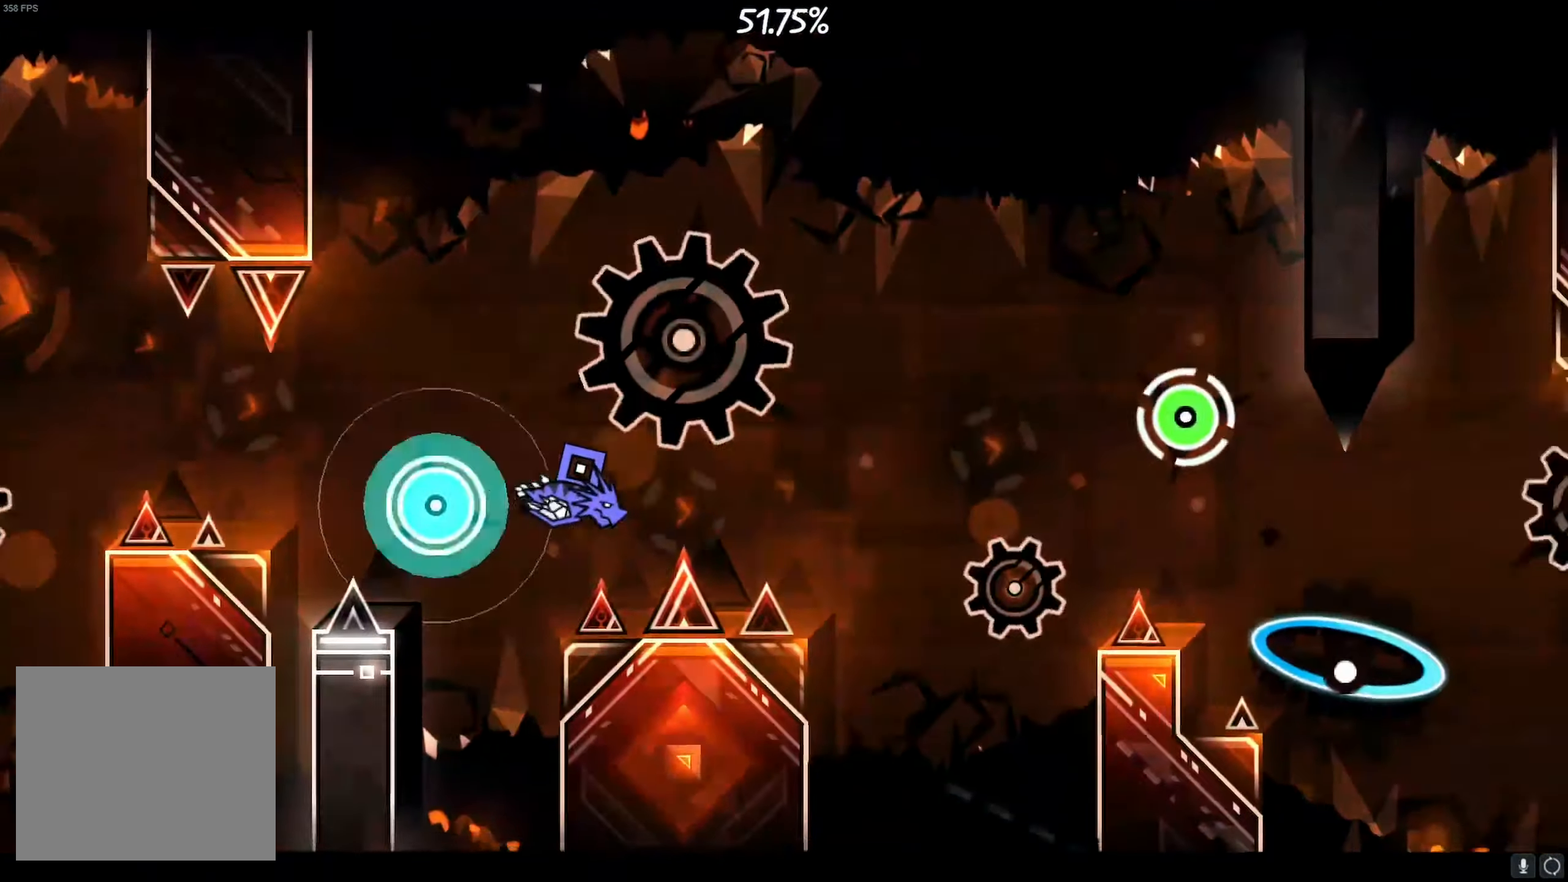
{"buttons": ["CROSS"], "left_stick": "center", "right_stick": "center", "events": [[233, "CROSS", "up"], [367, "CROSS", "down"]]}
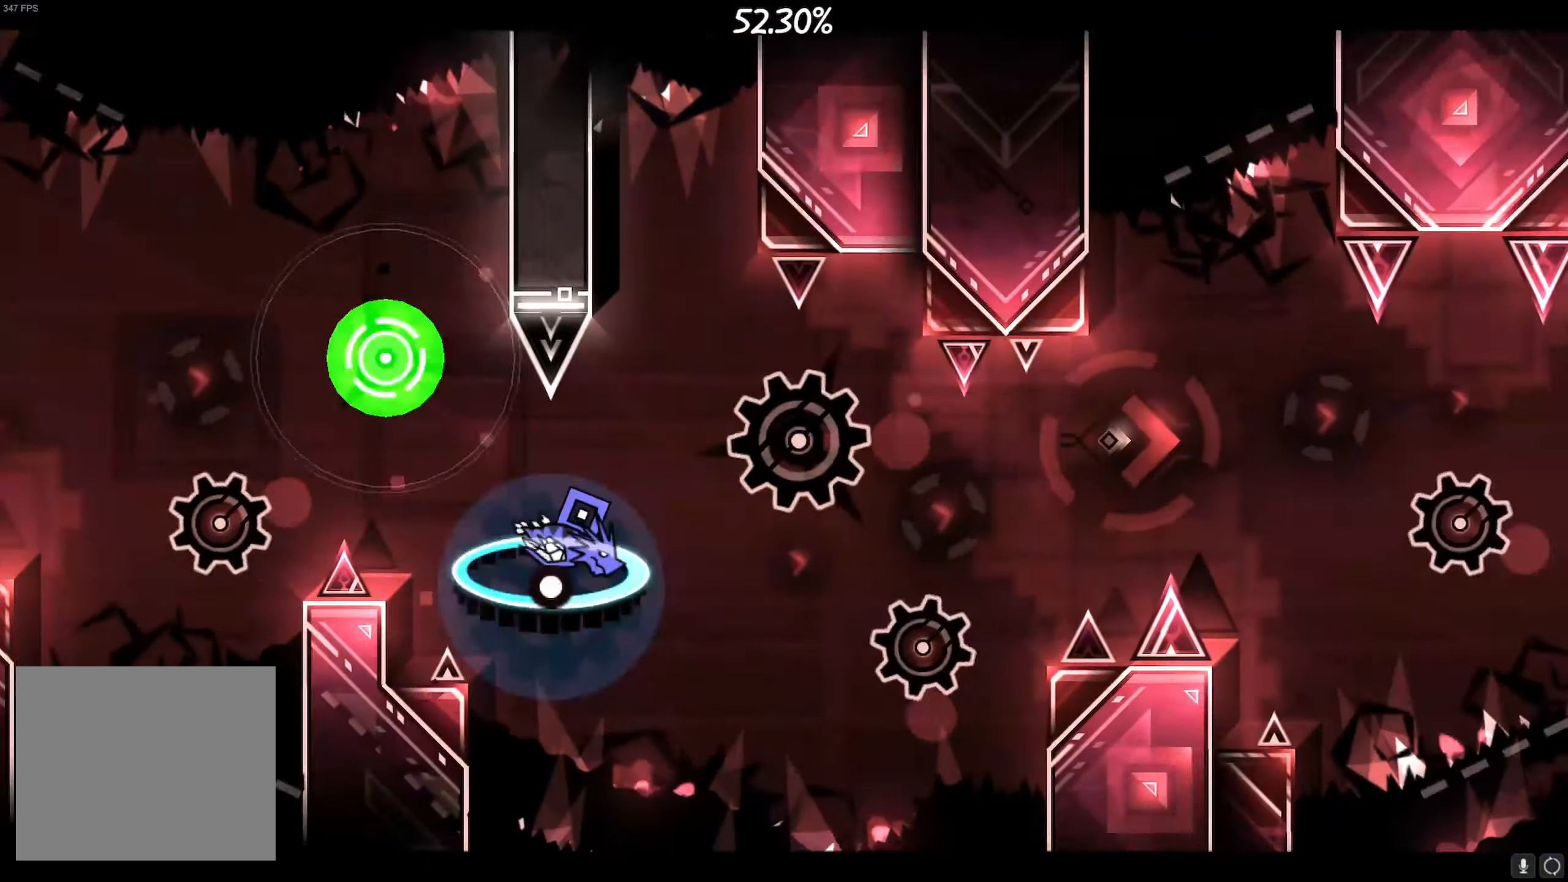
{"buttons": [], "left_stick": "center", "right_stick": "center", "events": [[367, "CROSS", "up"]]}
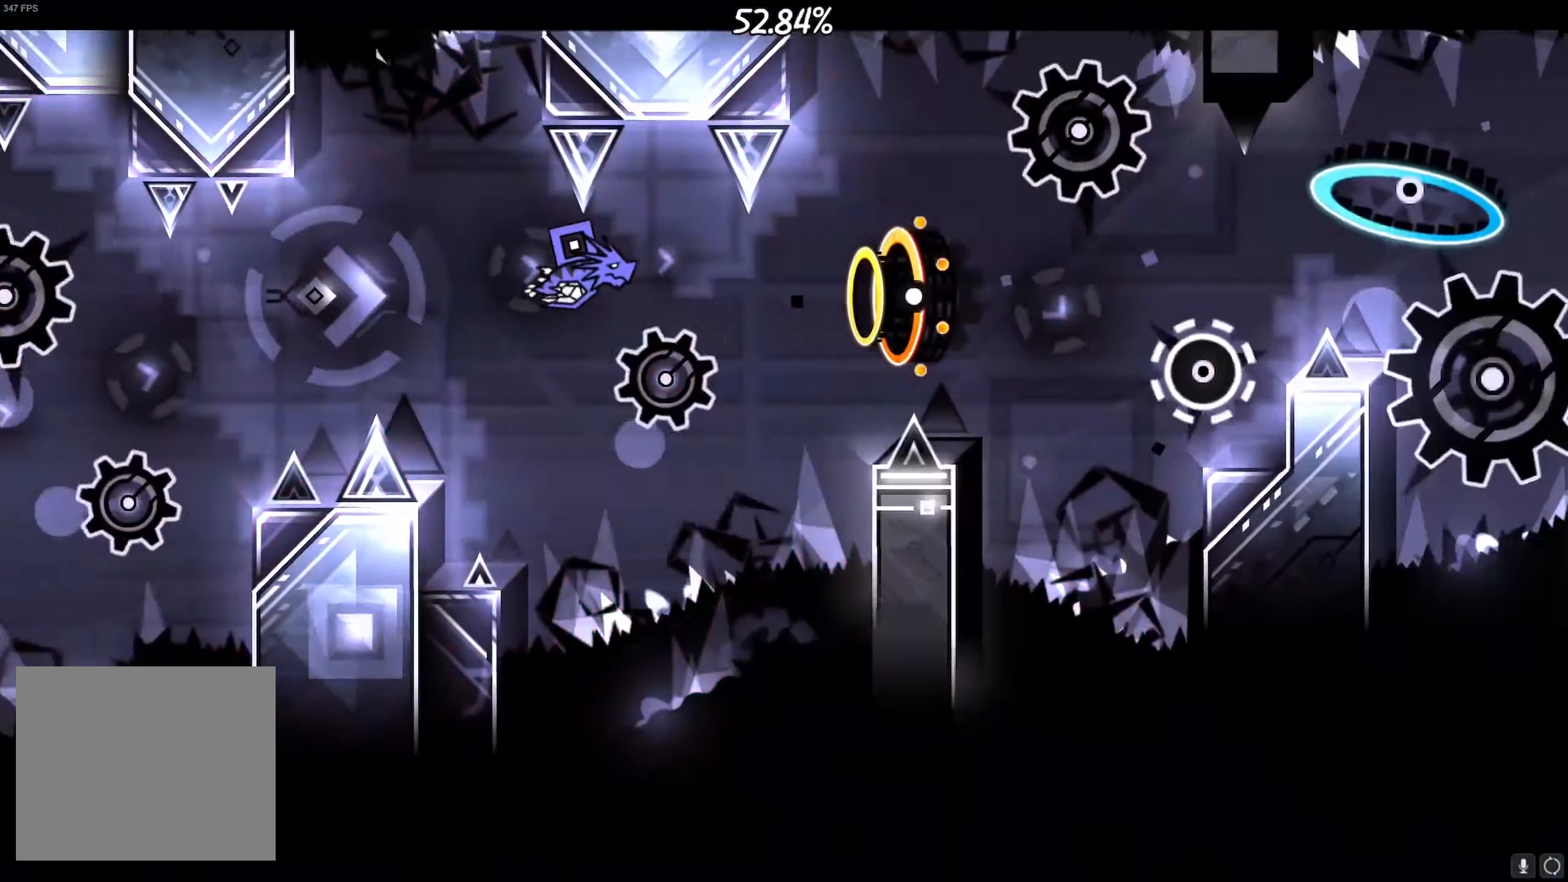
{"buttons": [], "left_stick": "center", "right_stick": "center", "events": [[250, "CROSS", "down"], [317, "CROSS", "up"], [400, "CROSS", "down"], [467, "CROSS", "up"]]}
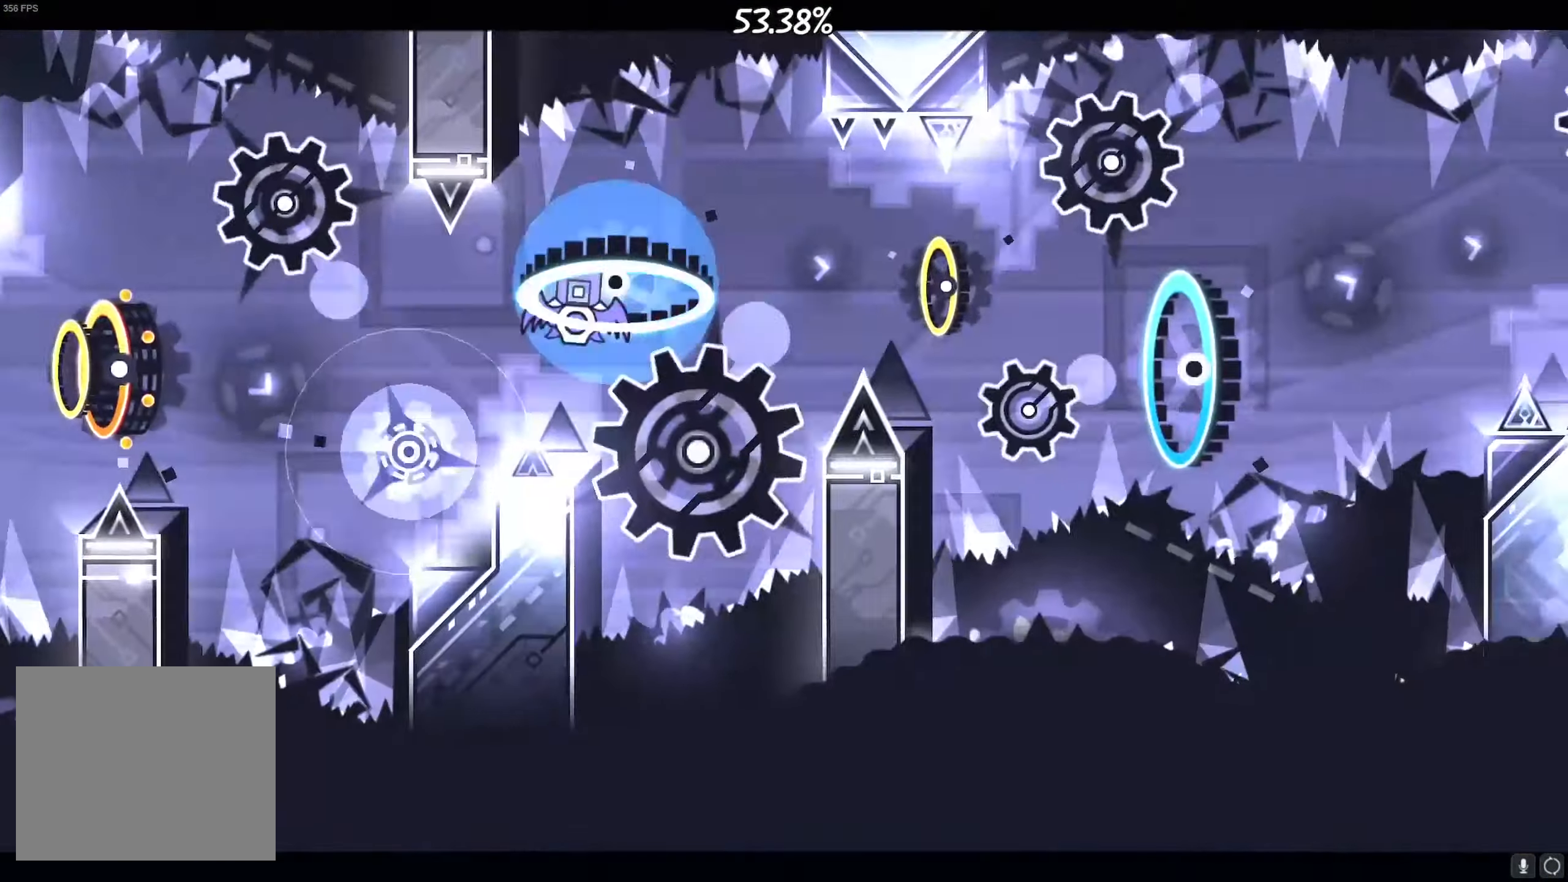
{"buttons": [], "left_stick": "center", "right_stick": "center", "events": [[283, "CROSS", "down"], [350, "CROSS", "up"], [400, "CROSS", "down"], [467, "CROSS", "up"]]}
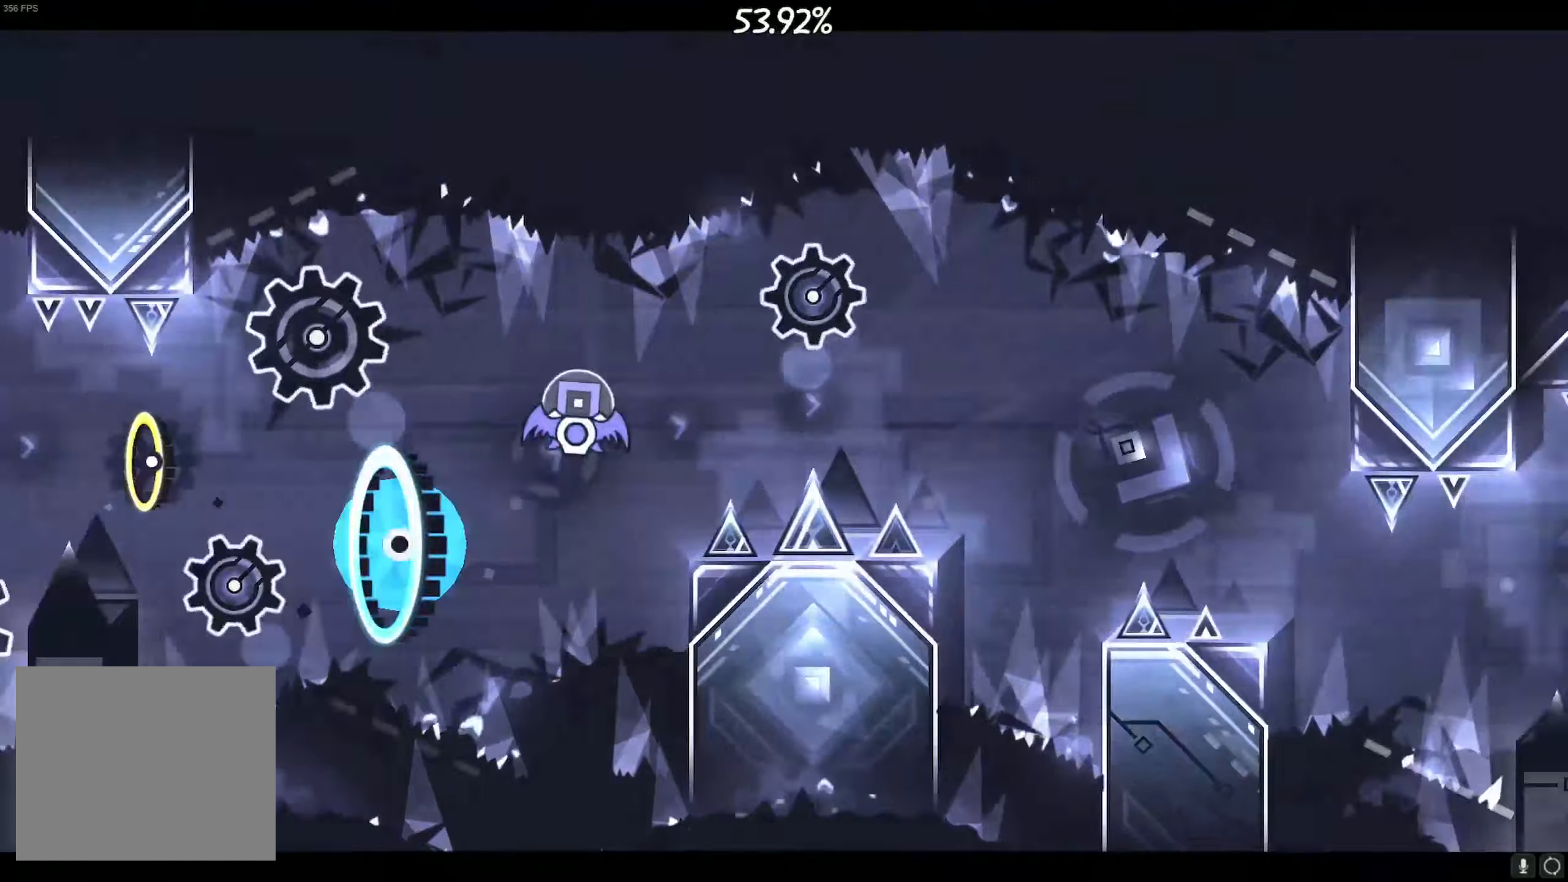
{"buttons": [], "left_stick": "center", "right_stick": "center", "events": []}
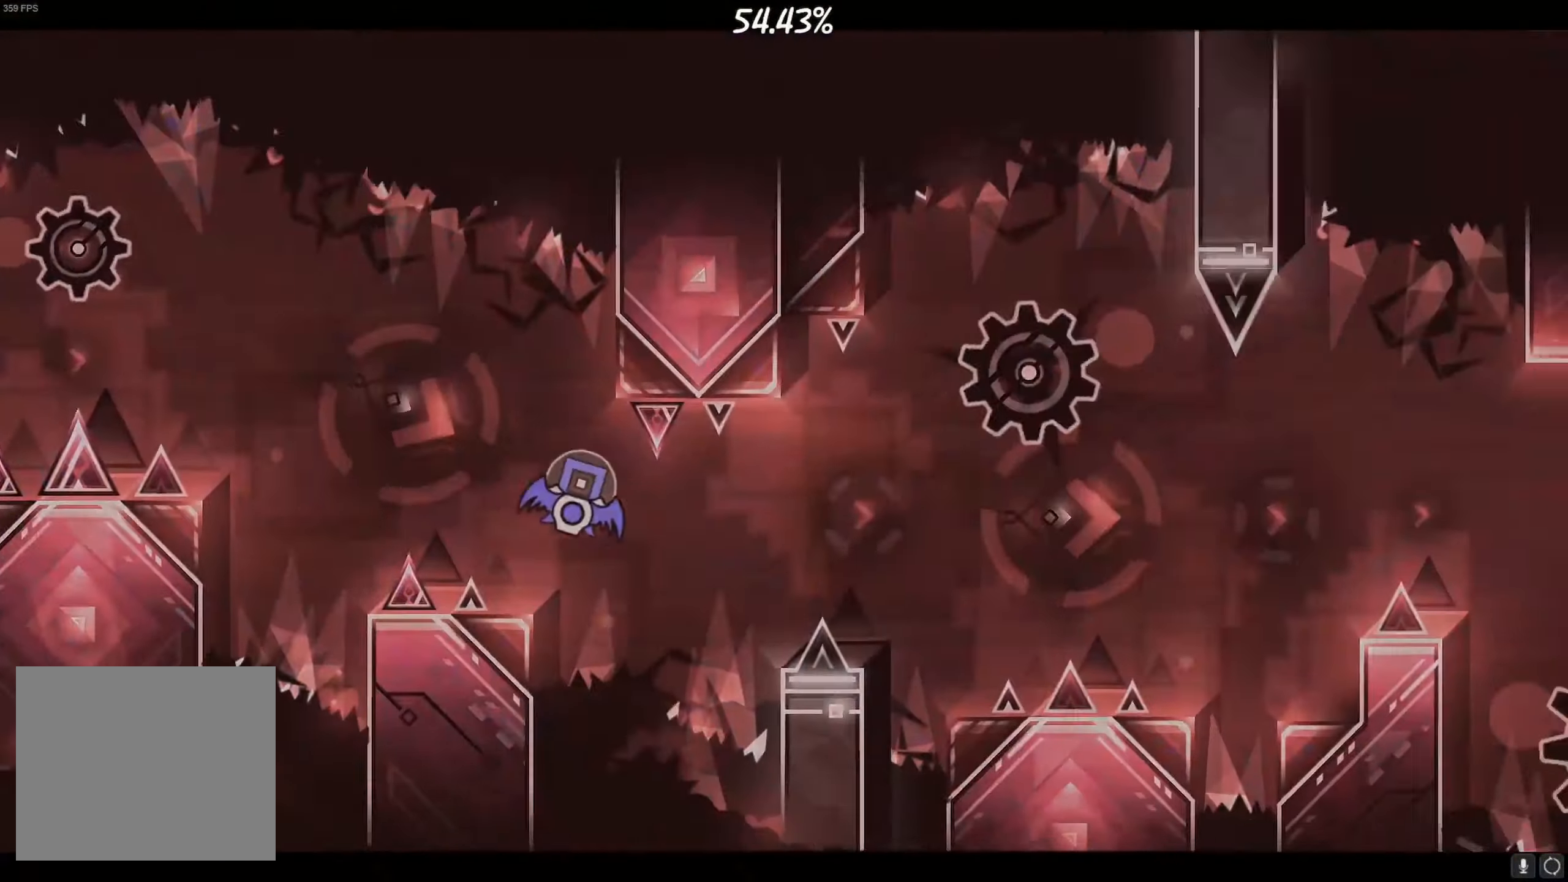
{"buttons": [], "left_stick": "center", "right_stick": "center", "events": []}
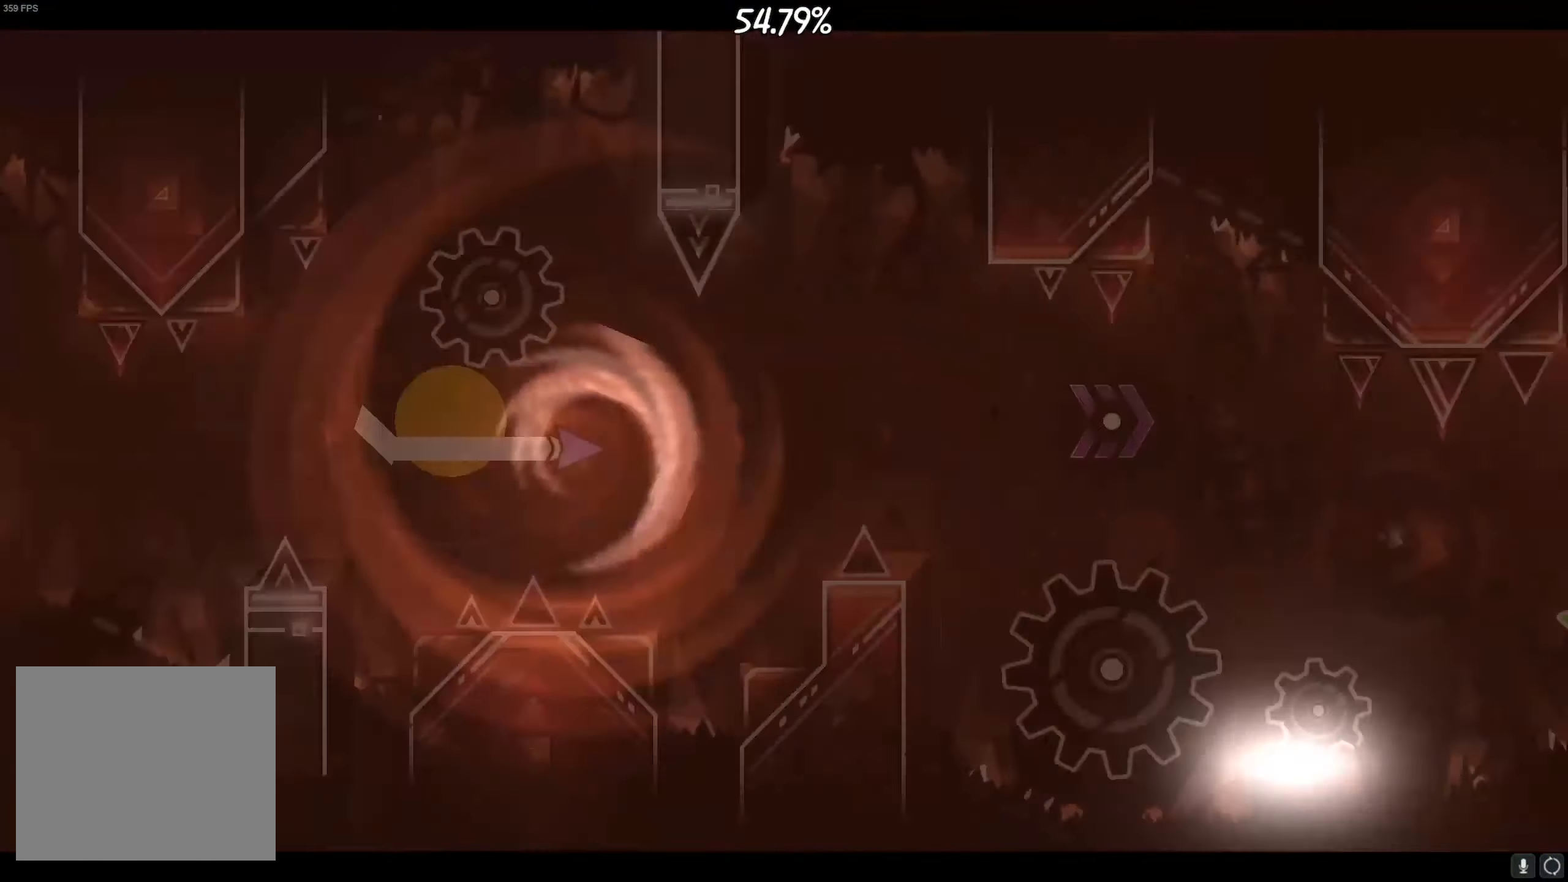
{"buttons": [], "left_stick": "center", "right_stick": "center", "events": []}
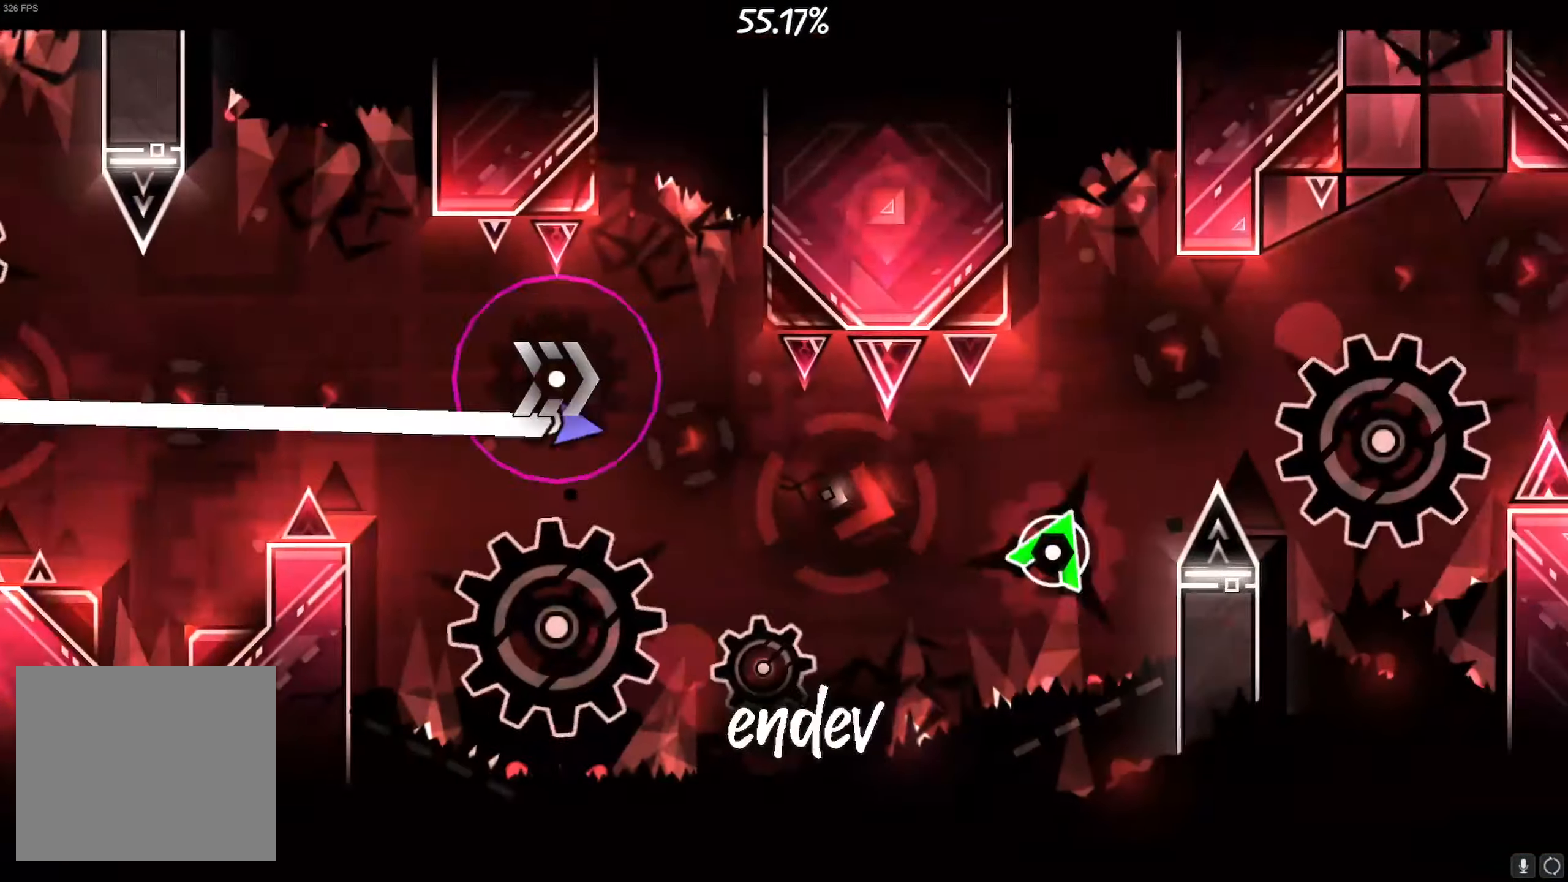
{"buttons": ["CROSS"], "left_stick": "center", "right_stick": "center", "events": [[400, "CROSS", "down"]]}